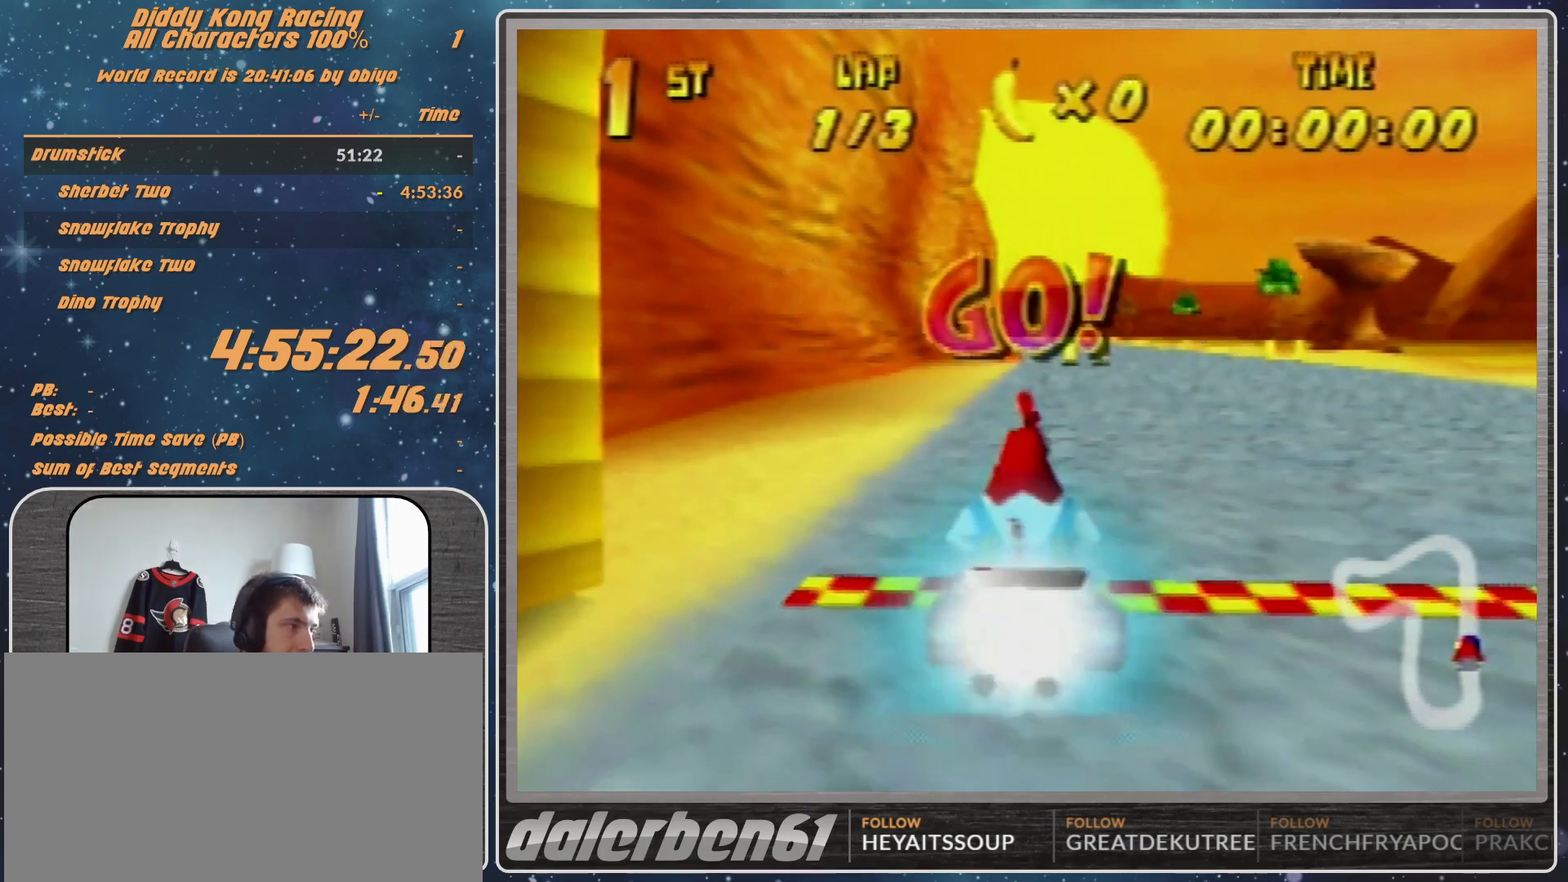
Gameplay with a controller (Nintendo layout); each line is a JSON object with the inputs held at the frame after it. "events" lists button and stick changes between this image and that frame as [ms after this image, input, new state], when the widget could be followed in between. Not read: L1 L3 R3.
{"buttons": [], "left_stick": "center", "events": [[133, "left_stick", "center"], [233, "A", "down"], [367, "A", "up"], [400, "A", "down"], [500, "A", "up"]]}
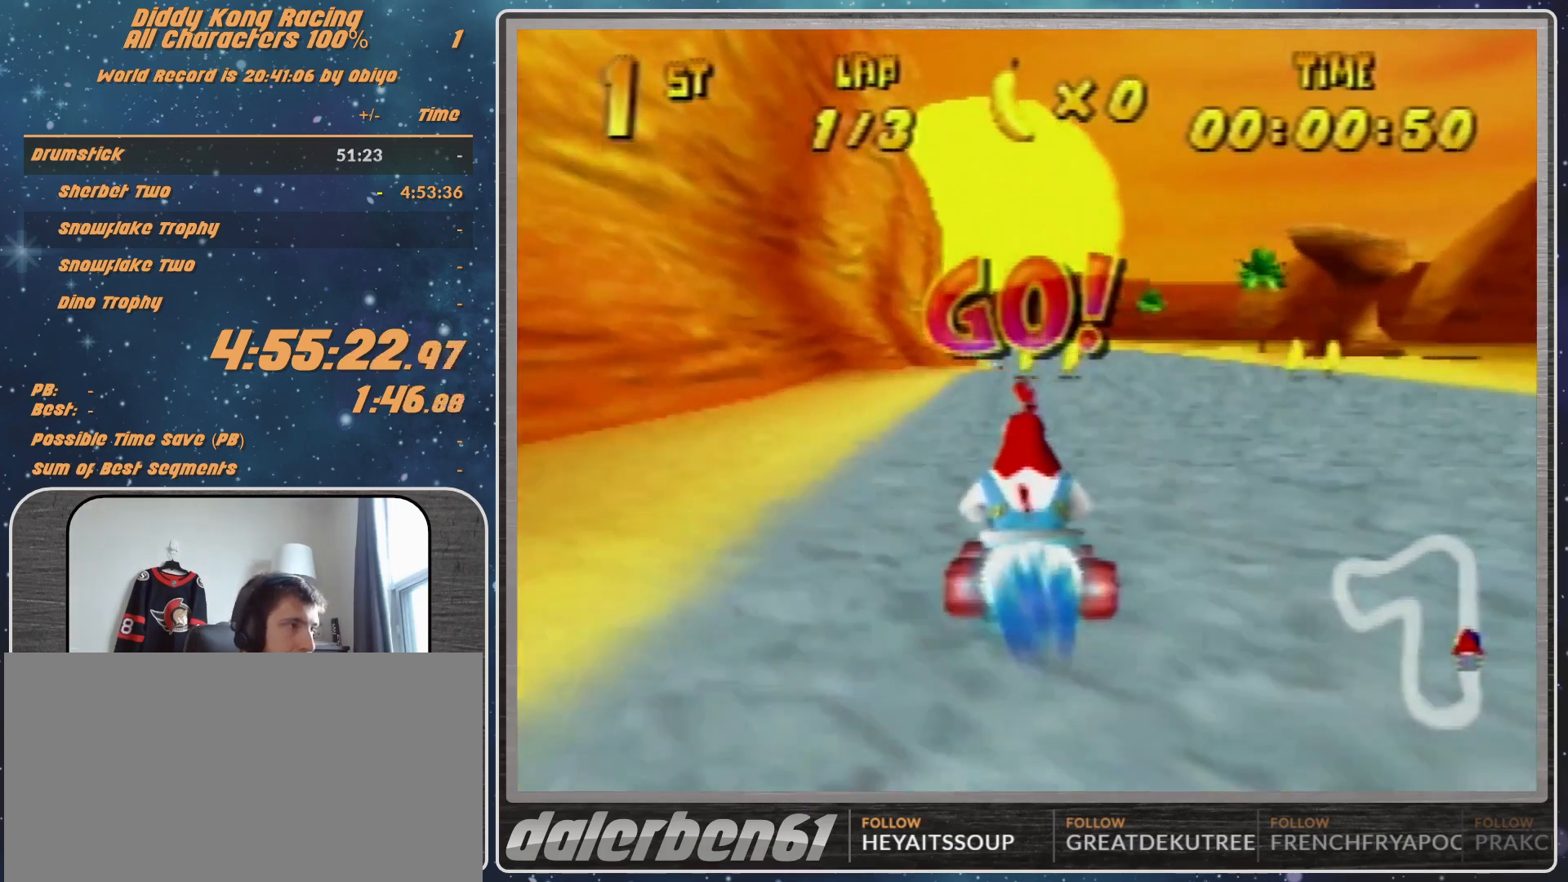
{"buttons": ["A"], "left_stick": "left", "events": [[100, "A", "down"], [133, "A", "up"], [233, "A", "down"], [300, "A", "up"], [400, "A", "down"], [400, "R1", "down"], [400, "left_stick", "left"], [467, "A", "up"], [500, "A", "down"], [500, "R1", "up"]]}
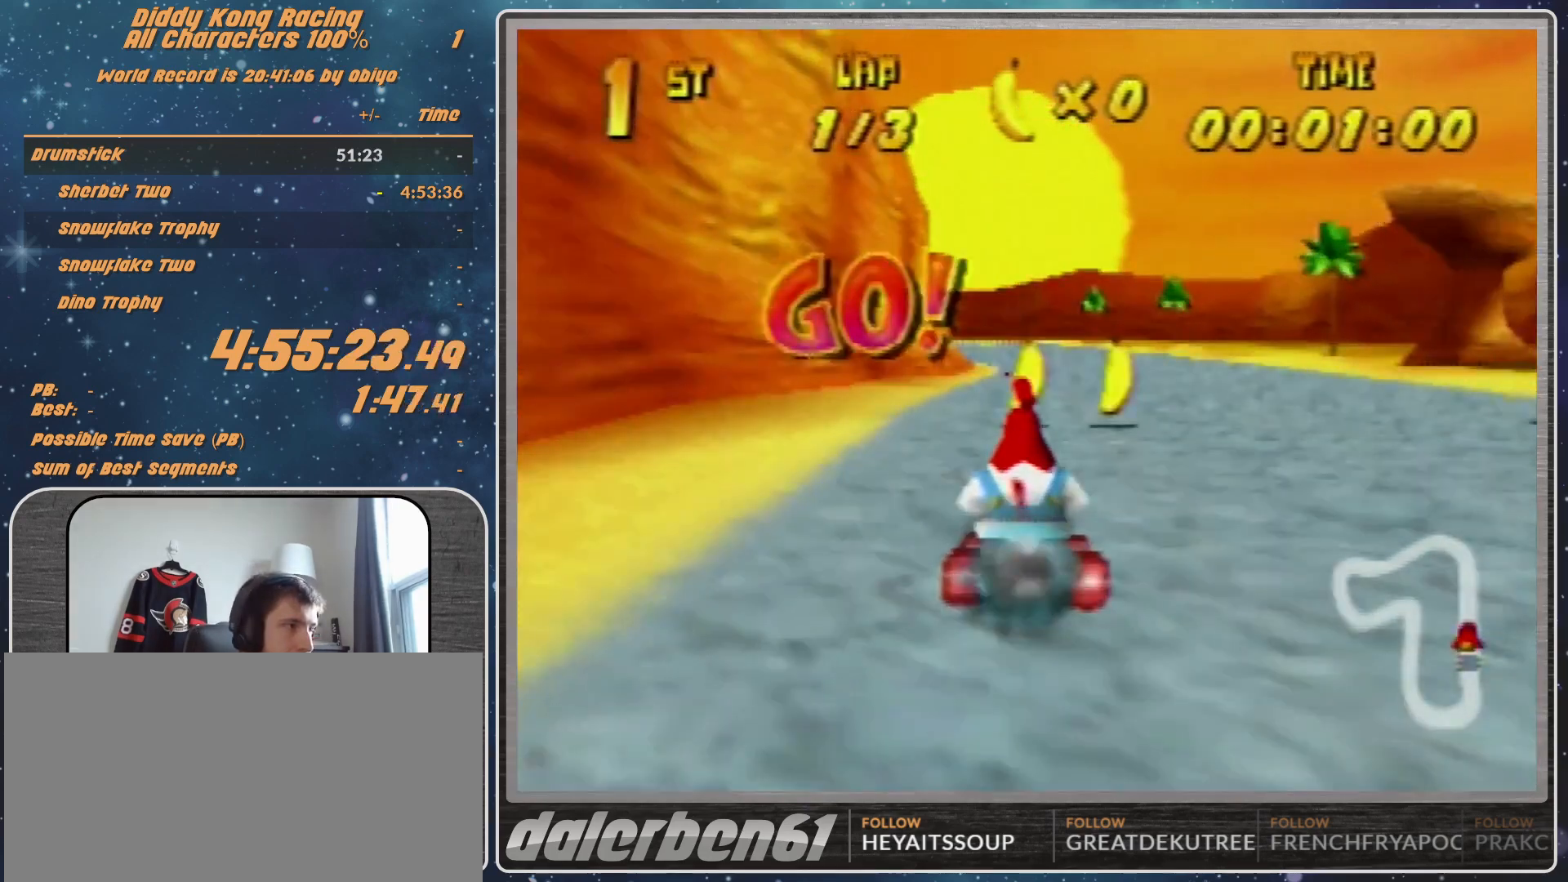
{"buttons": ["A"], "left_stick": "center", "events": [[67, "A", "up"], [67, "left_stick", "right"], [167, "A", "down"], [233, "A", "up"], [233, "left_stick", "center"], [300, "A", "down"], [333, "A", "up"], [467, "A", "down"]]}
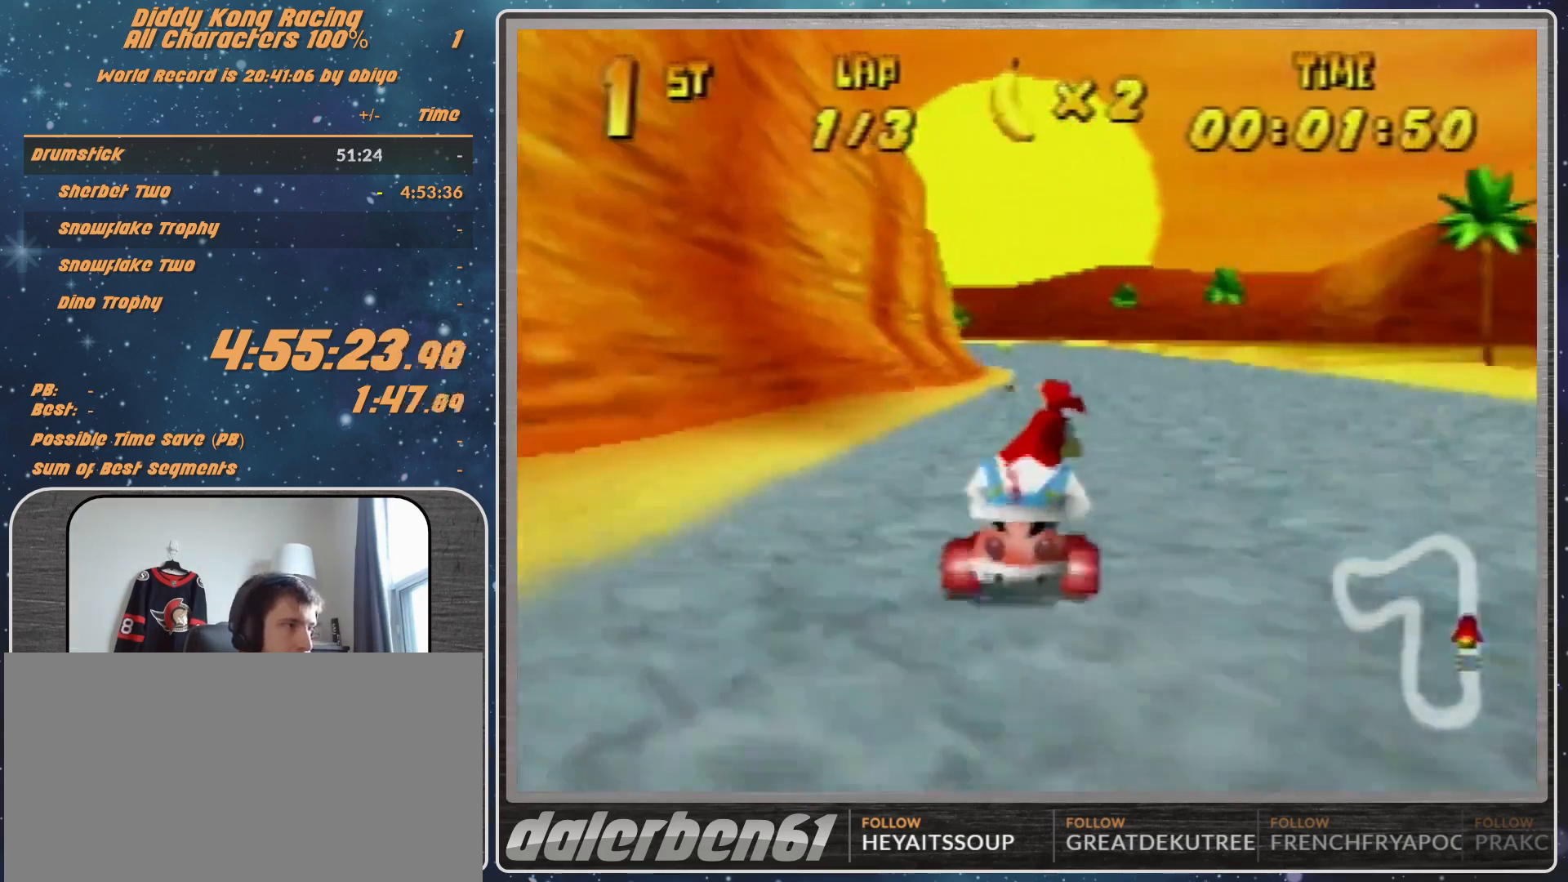
{"buttons": [], "left_stick": "center", "events": [[67, "A", "up"], [100, "A", "down"], [233, "A", "up"], [300, "A", "down"], [367, "A", "up"], [467, "A", "down"], [500, "A", "up"]]}
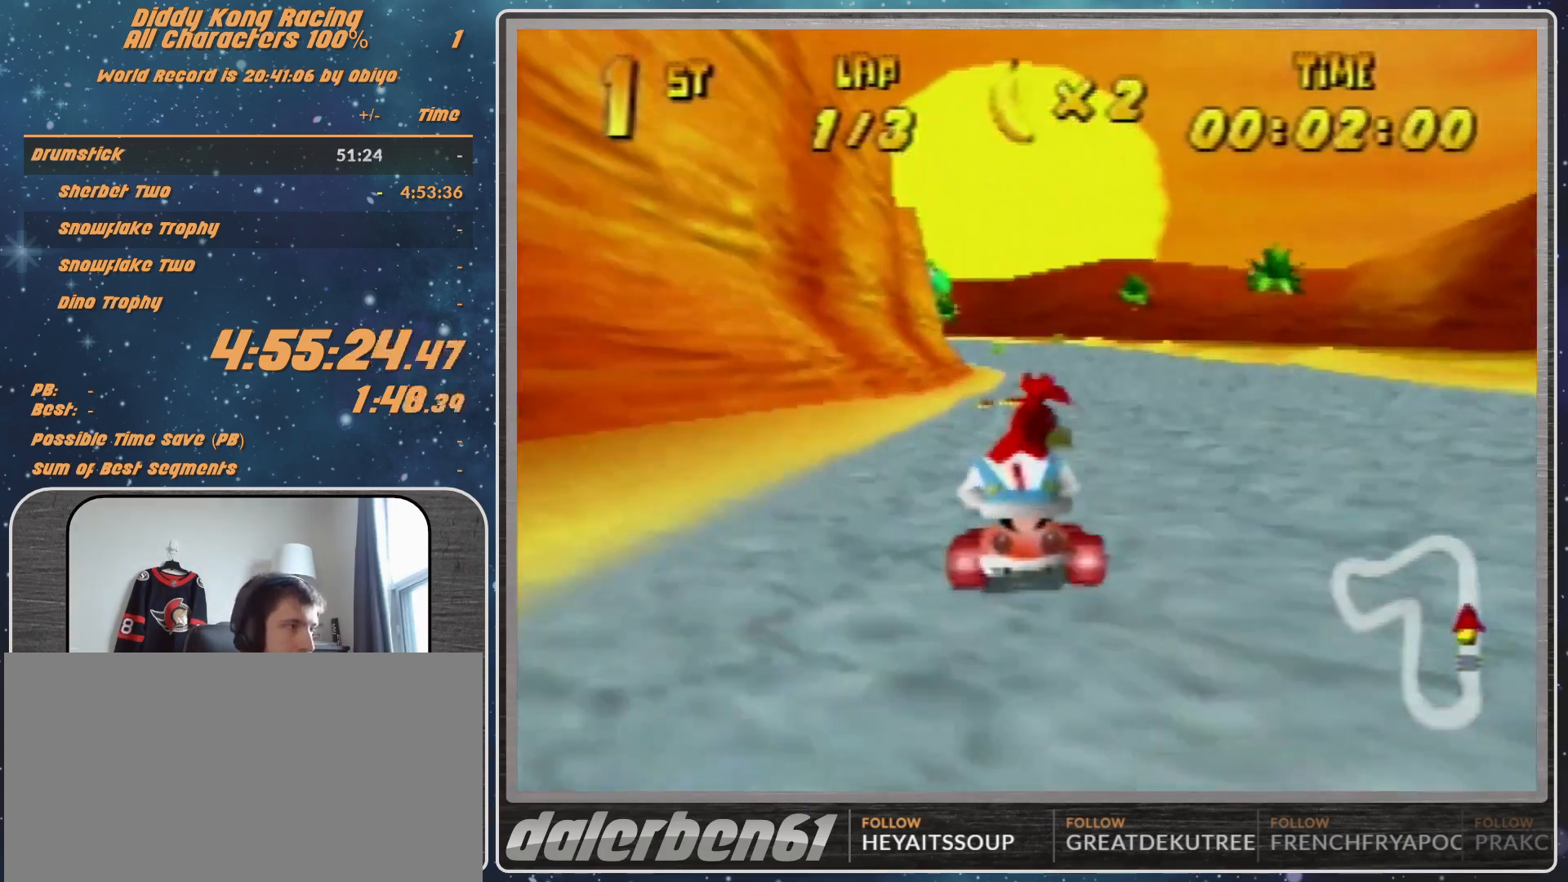
{"buttons": [], "left_stick": "center", "events": [[133, "A", "down"], [167, "A", "up"], [233, "A", "down"], [300, "A", "up"], [400, "A", "down"], [467, "A", "up"]]}
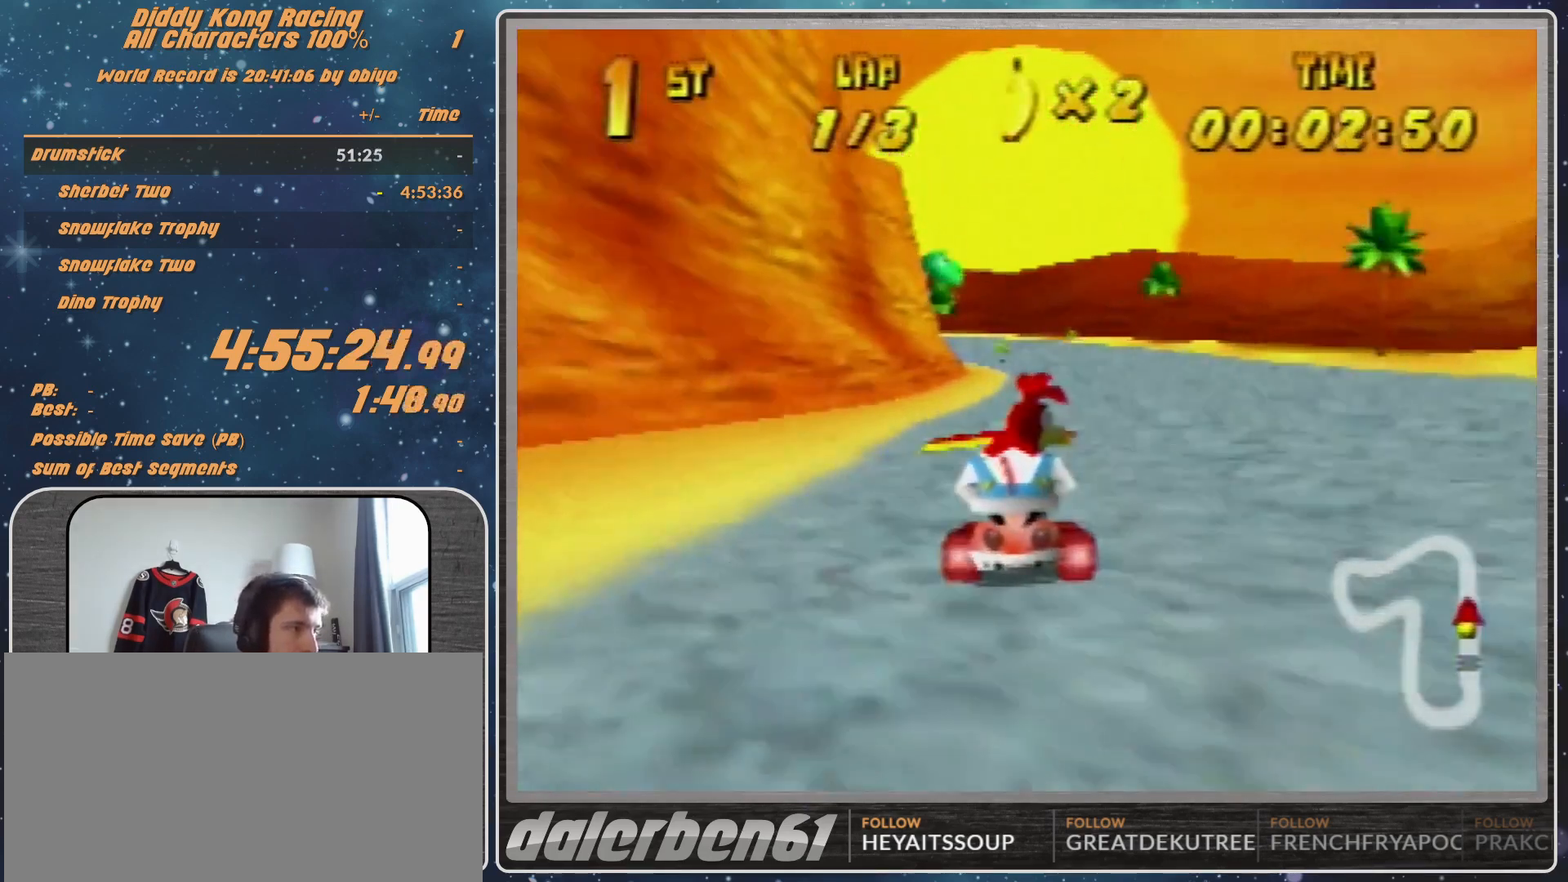
{"buttons": [], "left_stick": "left", "events": [[467, "left_stick", "left"]]}
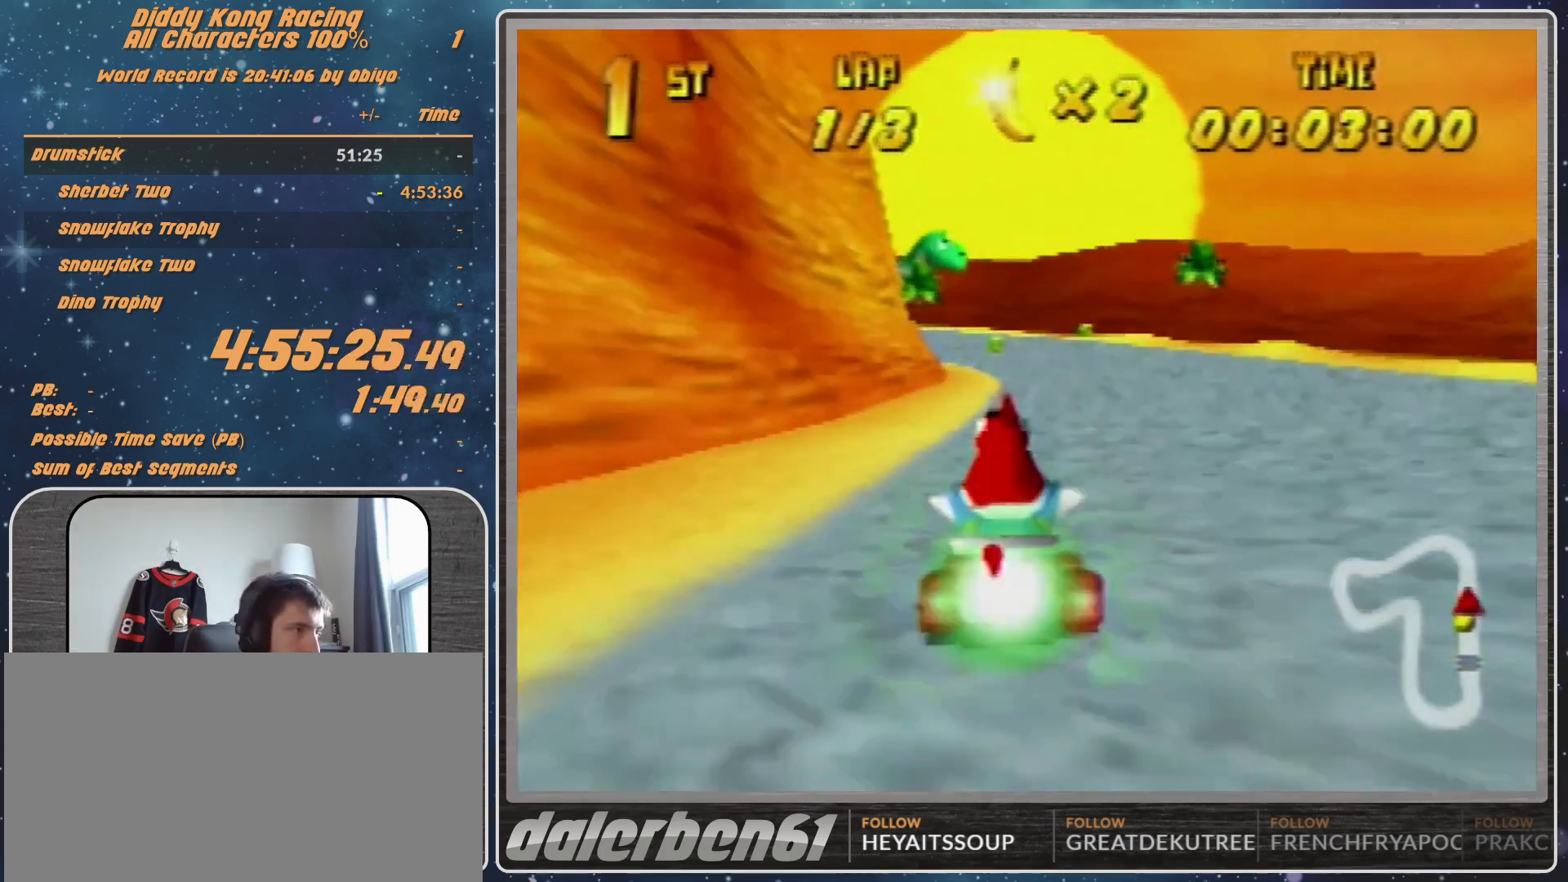
{"buttons": ["R1"], "left_stick": "left", "events": [[467, "R1", "down"]]}
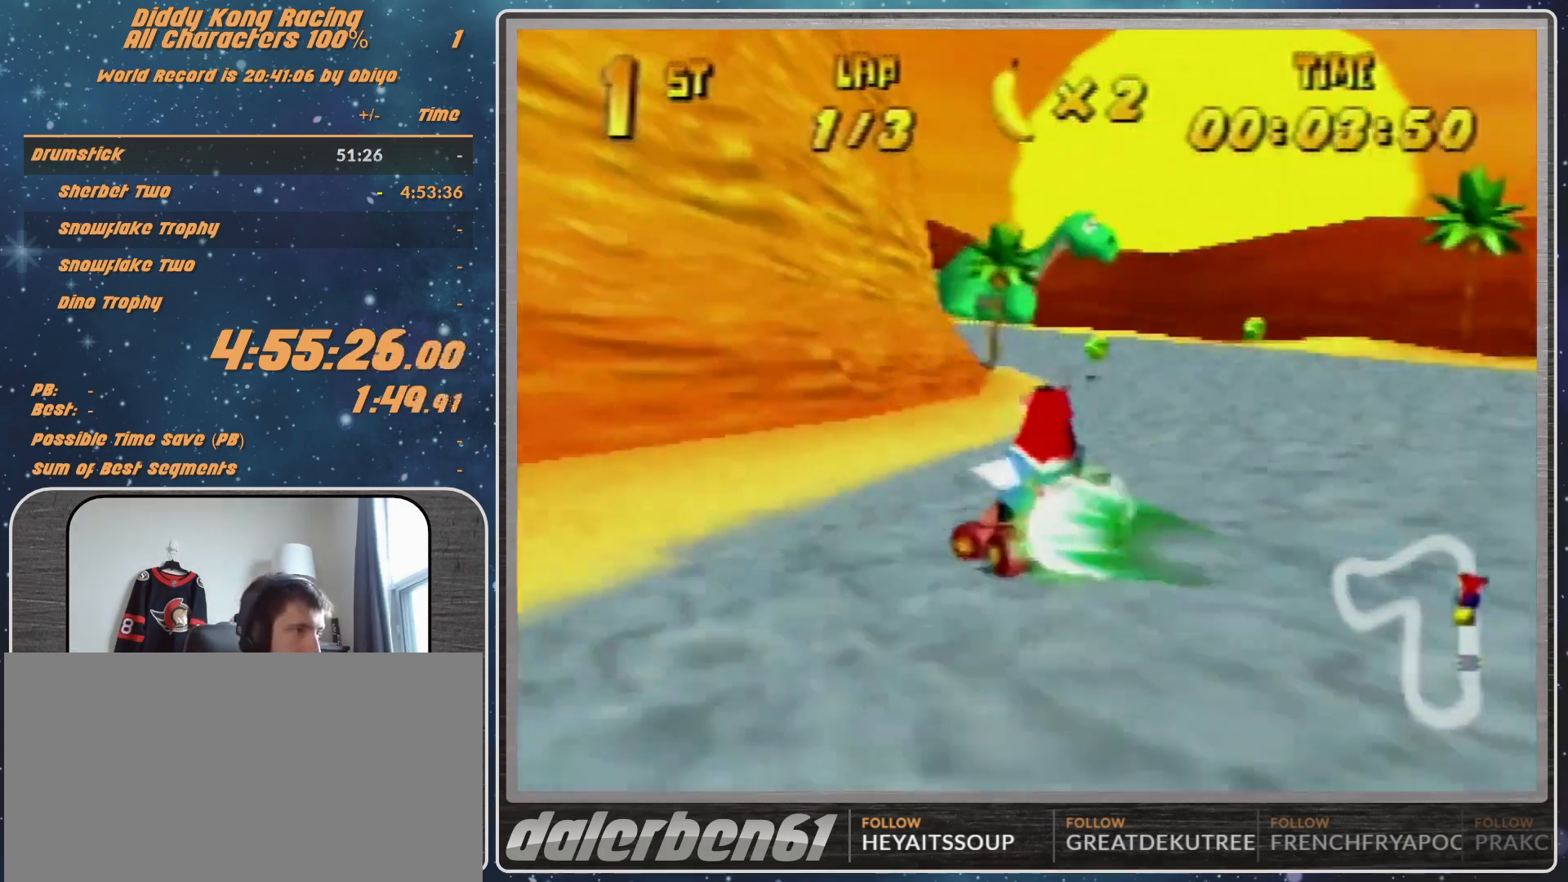
{"buttons": [], "left_stick": "left", "events": [[67, "R1", "up"], [167, "R1", "down"], [267, "R1", "up"]]}
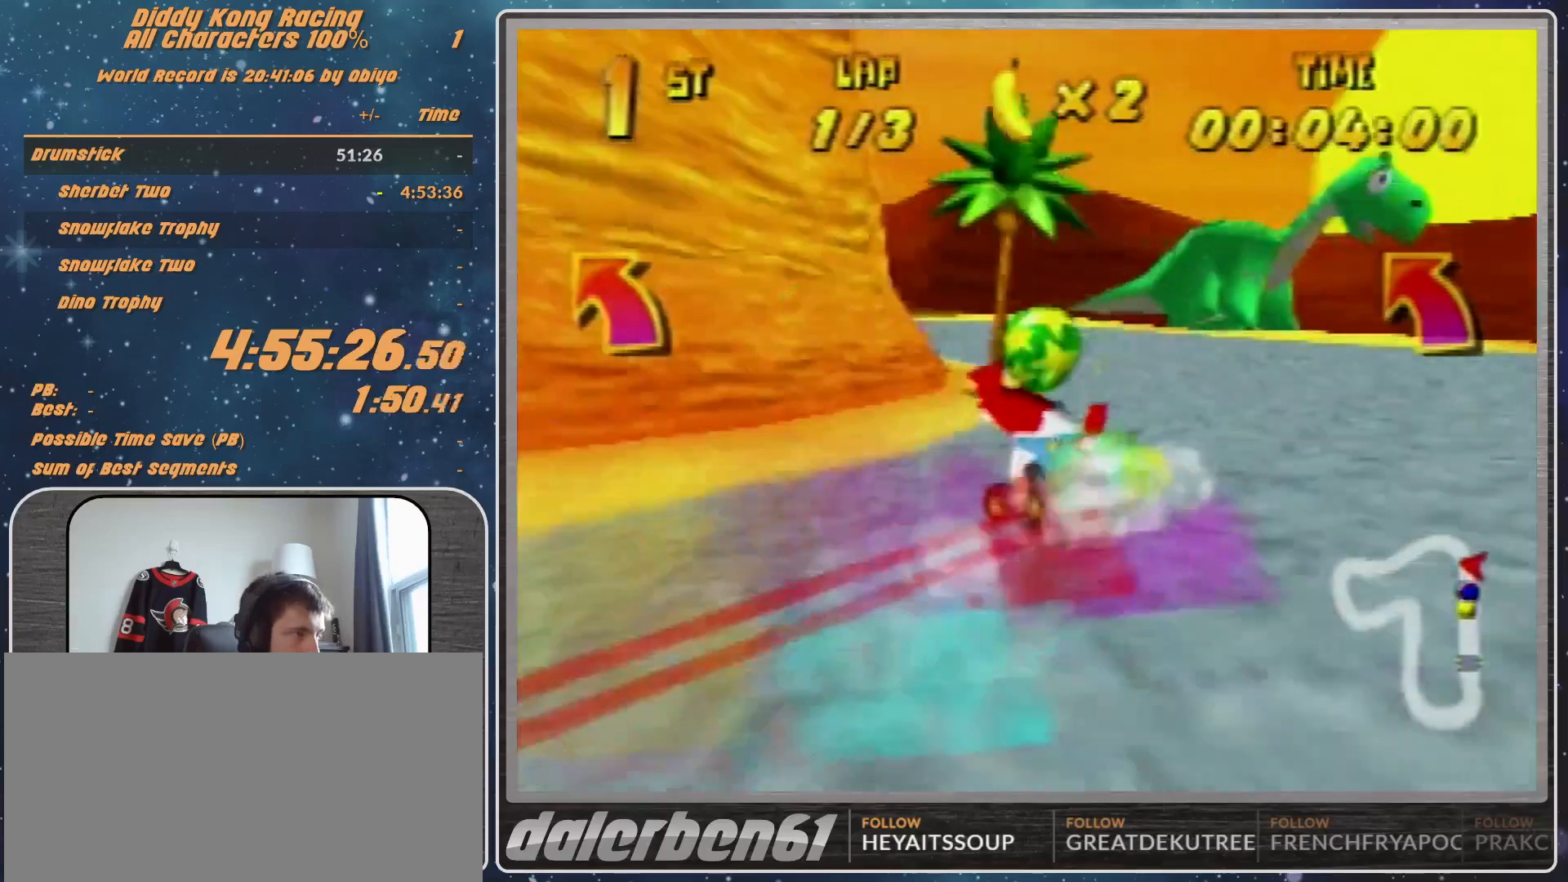
{"buttons": [], "left_stick": "left", "events": [[200, "A", "down"], [267, "A", "up"], [367, "A", "down"], [433, "A", "up"]]}
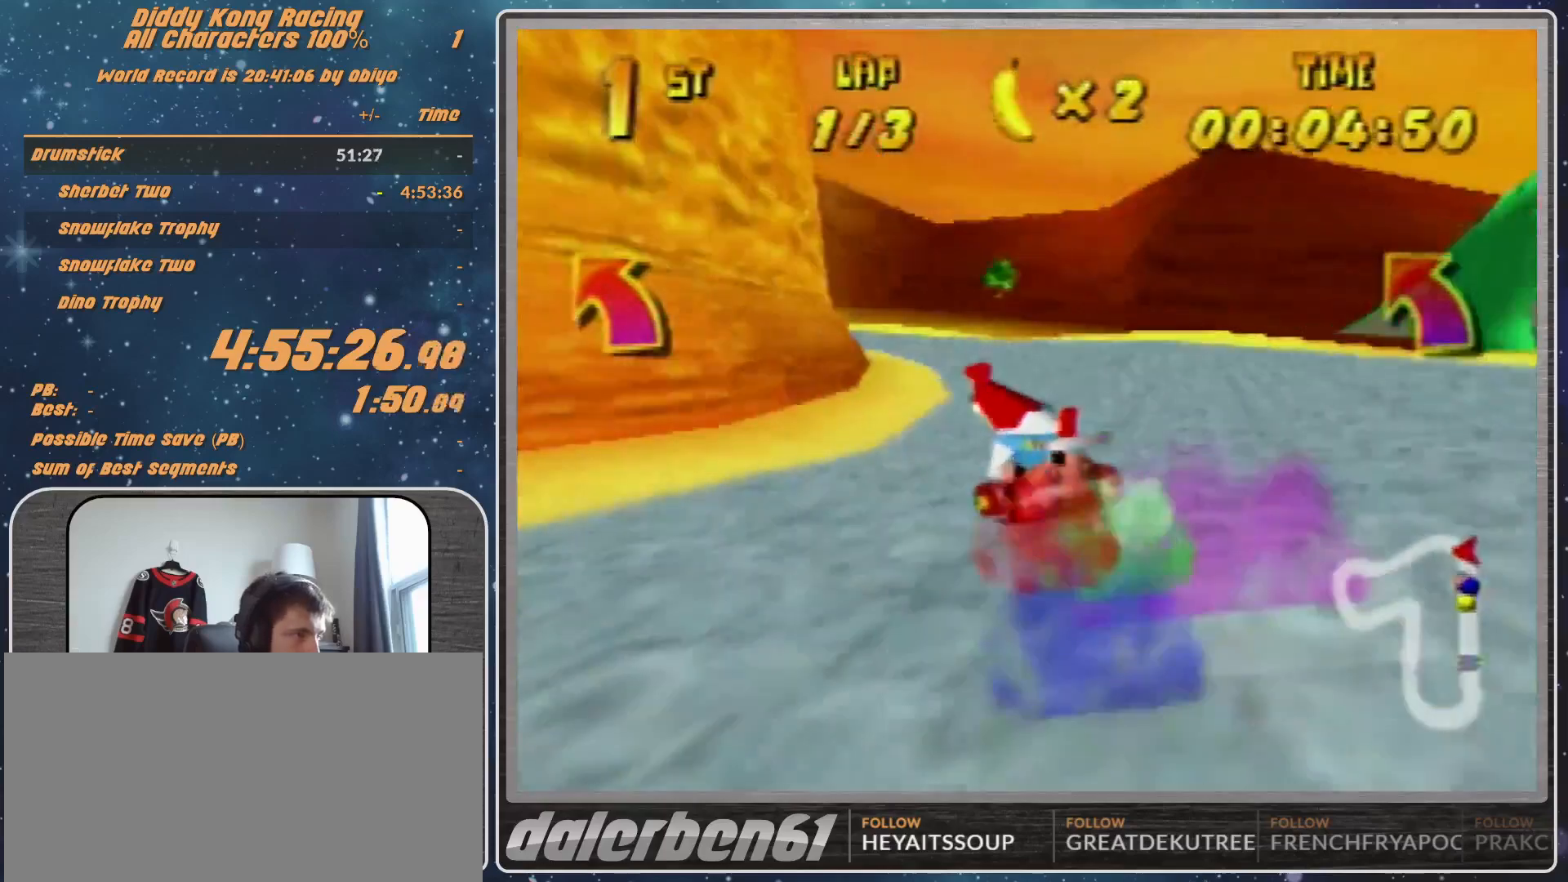
{"buttons": [], "left_stick": "up-left", "events": [[33, "left_stick", "up-left"], [67, "A", "down"], [100, "A", "up"], [233, "A", "down"], [267, "A", "up"], [433, "A", "down"], [500, "A", "up"]]}
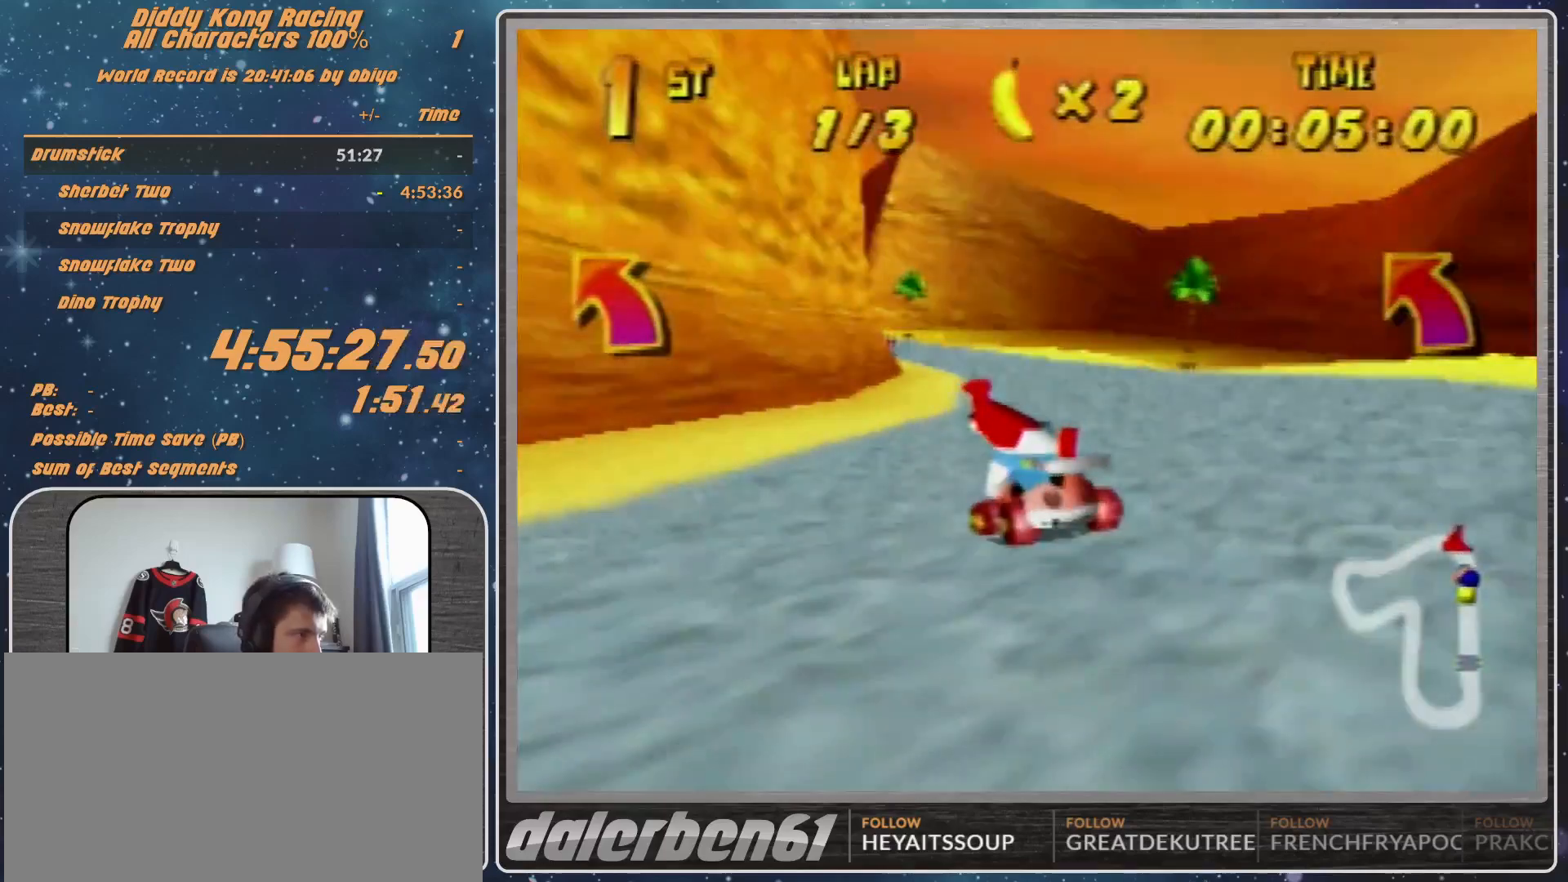
{"buttons": ["A"], "left_stick": "up-left", "events": [[67, "A", "down"], [100, "A", "up"], [233, "A", "down"], [267, "A", "up"], [367, "A", "down"], [400, "A", "up"], [500, "A", "down"]]}
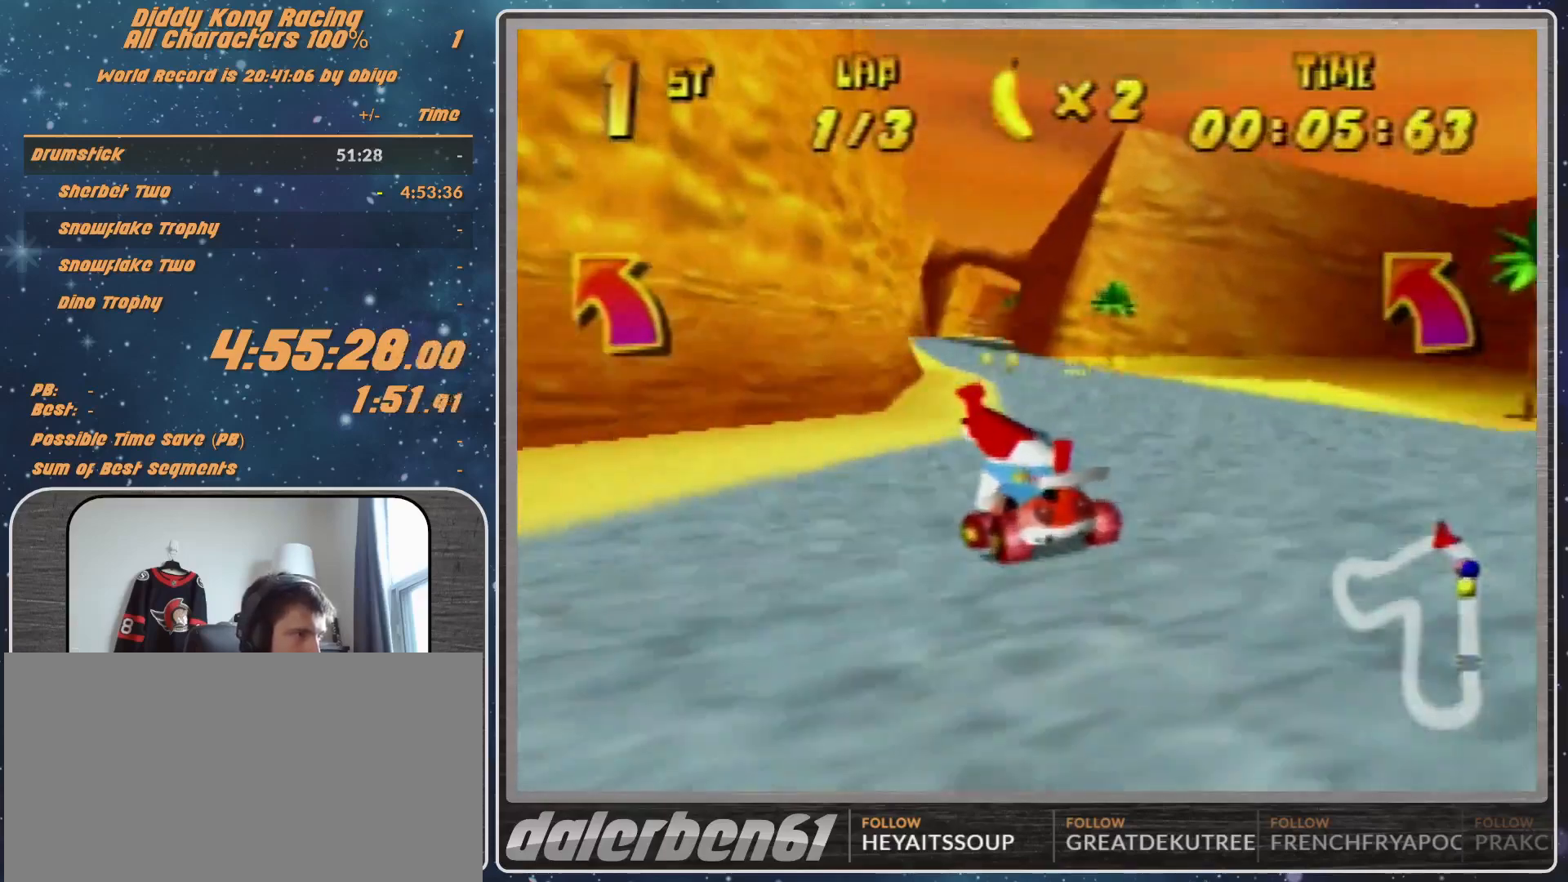
{"buttons": ["R1"], "left_stick": "up-right", "events": [[33, "A", "up"], [67, "R1", "down"], [133, "A", "down"], [200, "A", "up"], [300, "A", "down"], [367, "A", "up"], [500, "left_stick", "up-right"]]}
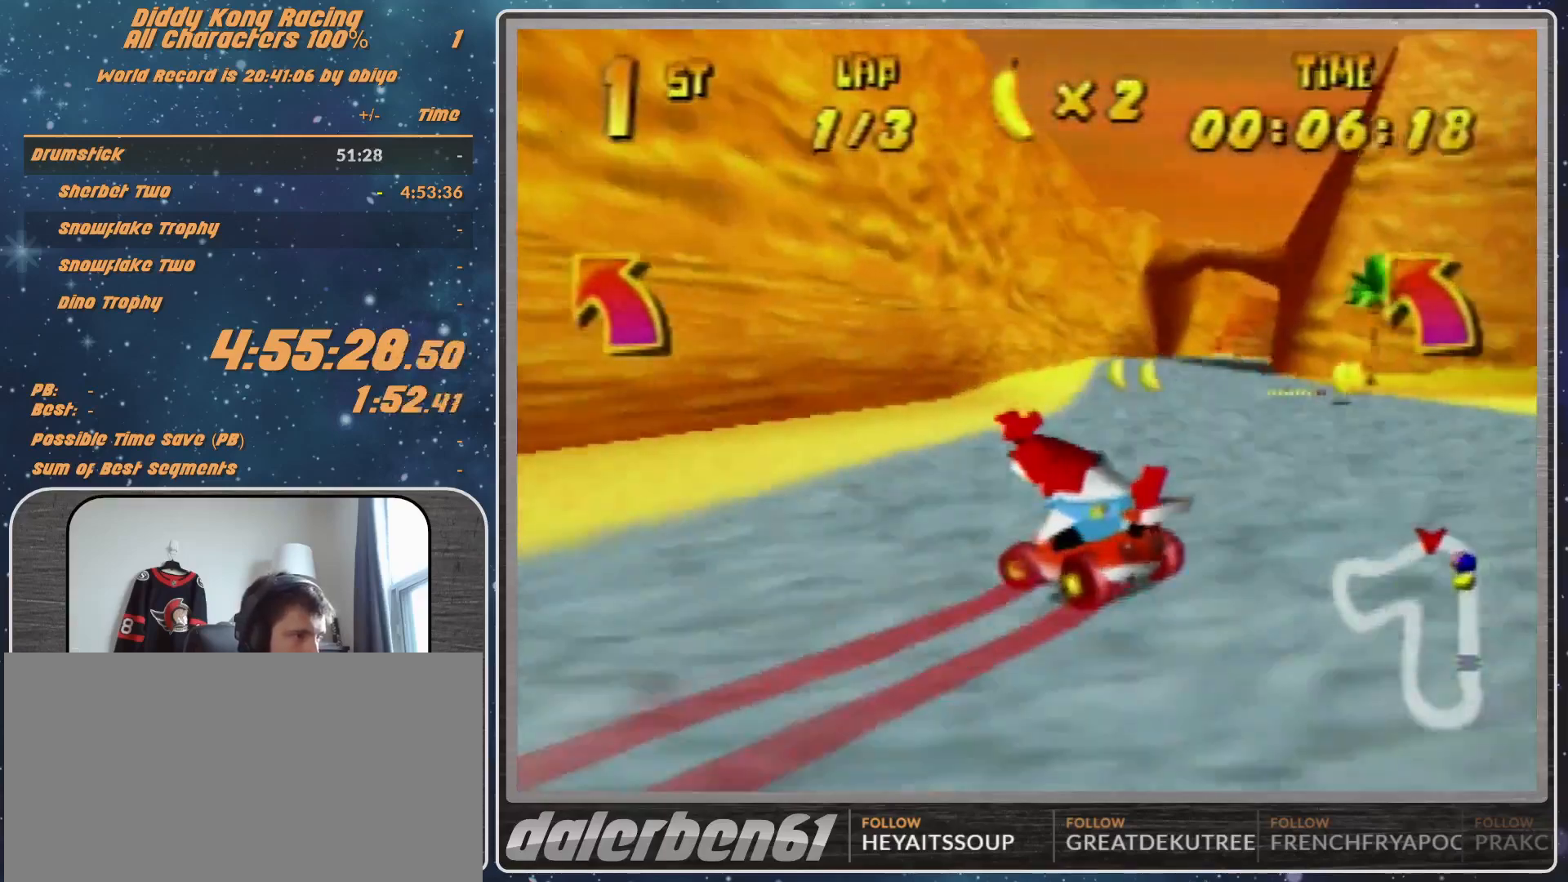
{"buttons": ["R1"], "left_stick": "right", "events": [[33, "left_stick", "right"], [100, "A", "down"], [167, "A", "up"], [267, "A", "down"], [333, "A", "up"], [433, "A", "down"], [467, "A", "up"]]}
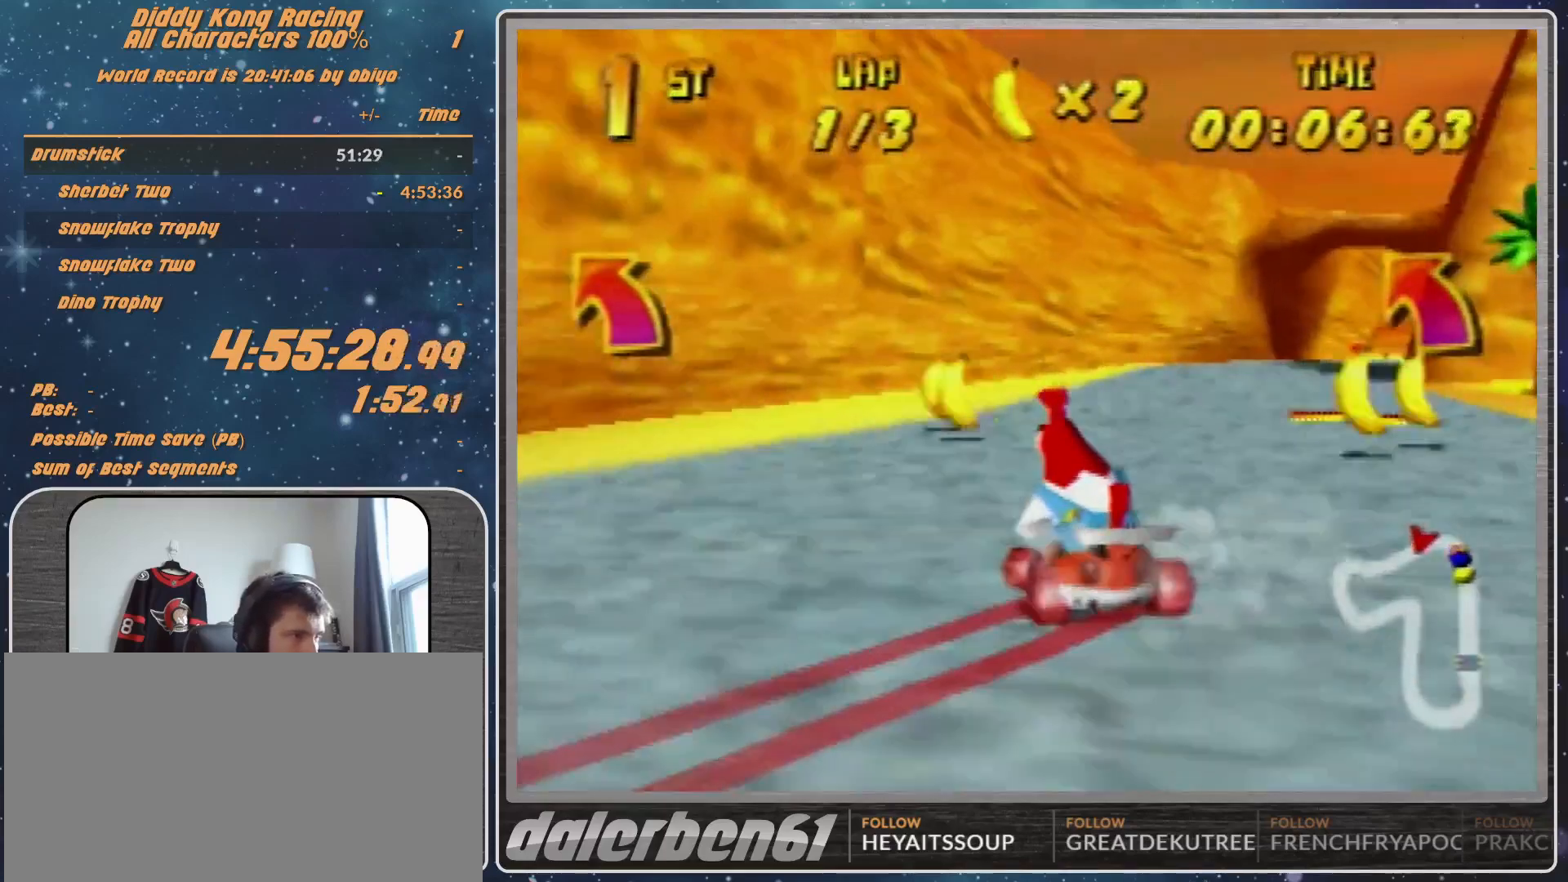
{"buttons": [], "left_stick": "right", "events": [[67, "A", "down"], [133, "A", "up"], [133, "R1", "up"]]}
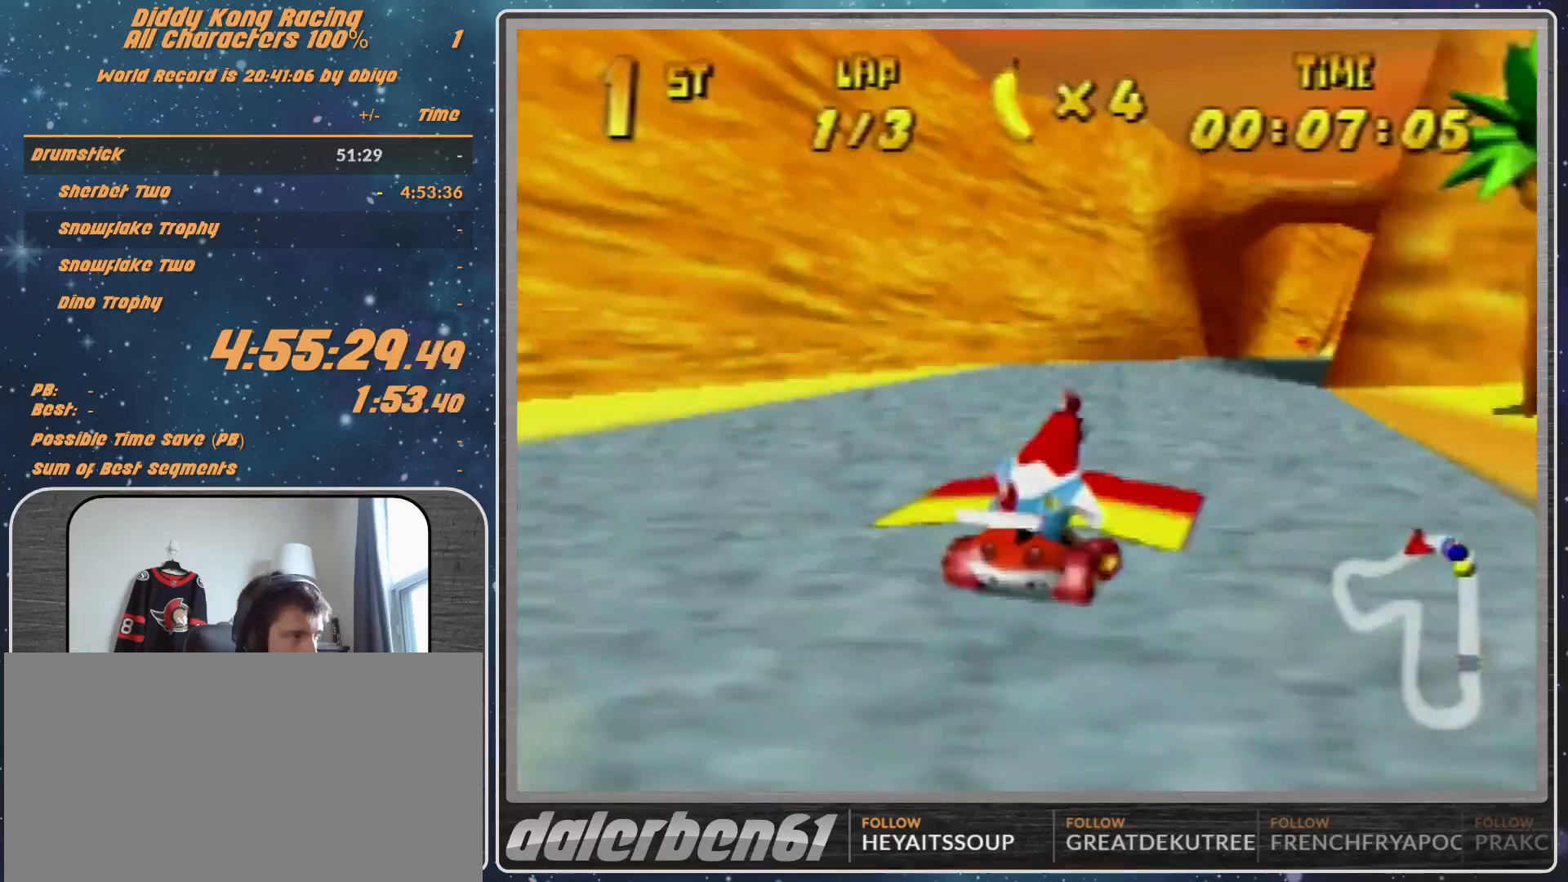
{"buttons": [], "left_stick": "up-right", "events": [[233, "left_stick", "up-right"]]}
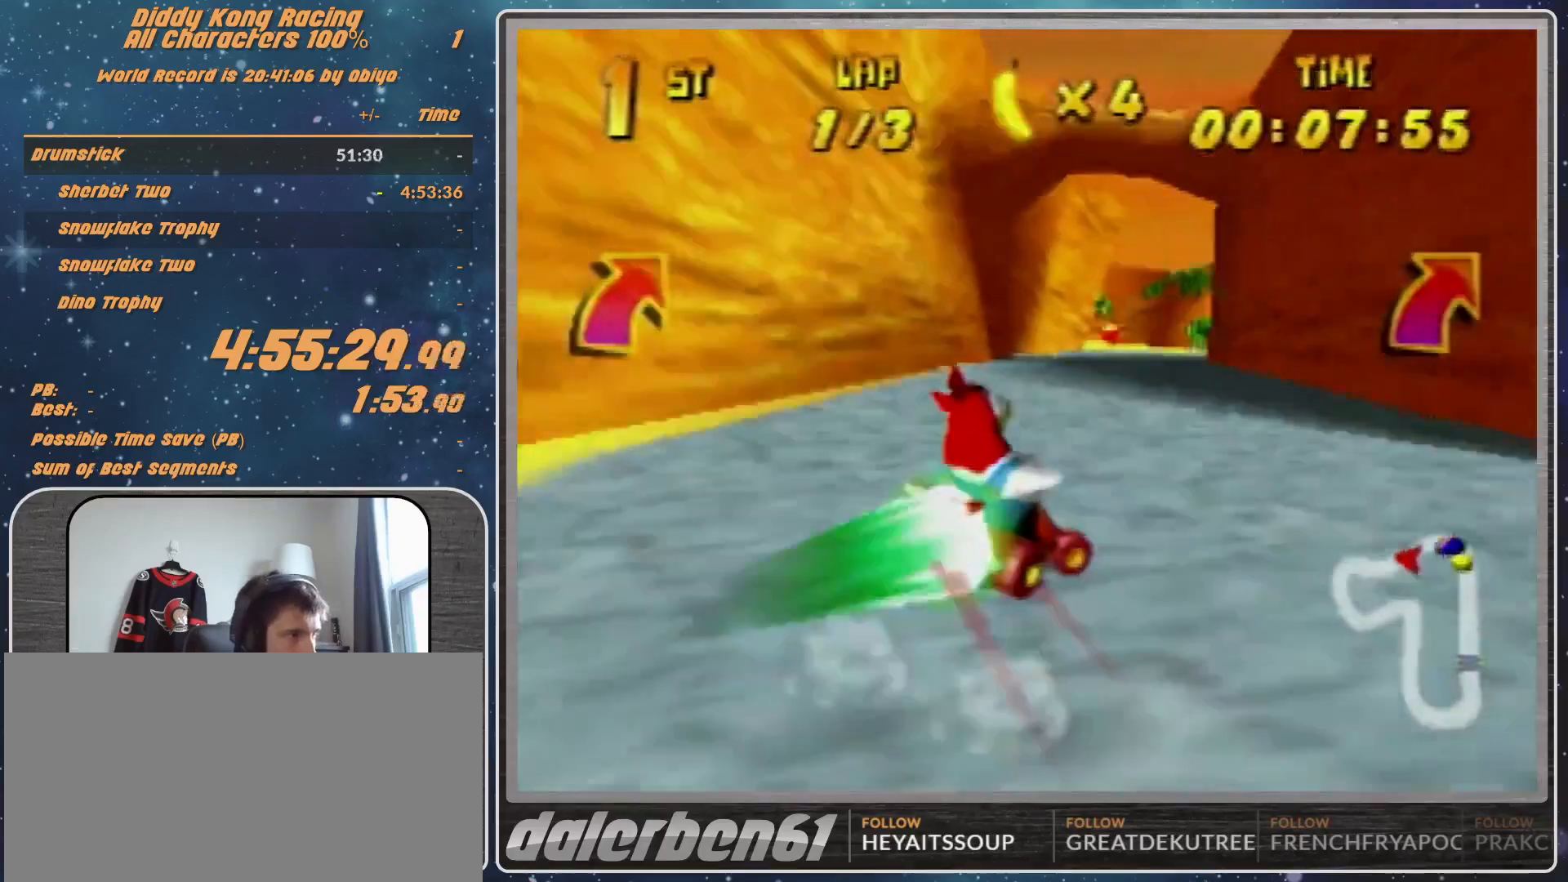
{"buttons": [], "left_stick": "up-left", "events": [[233, "left_stick", "up-left"], [400, "left_stick", "center"], [500, "left_stick", "up-left"]]}
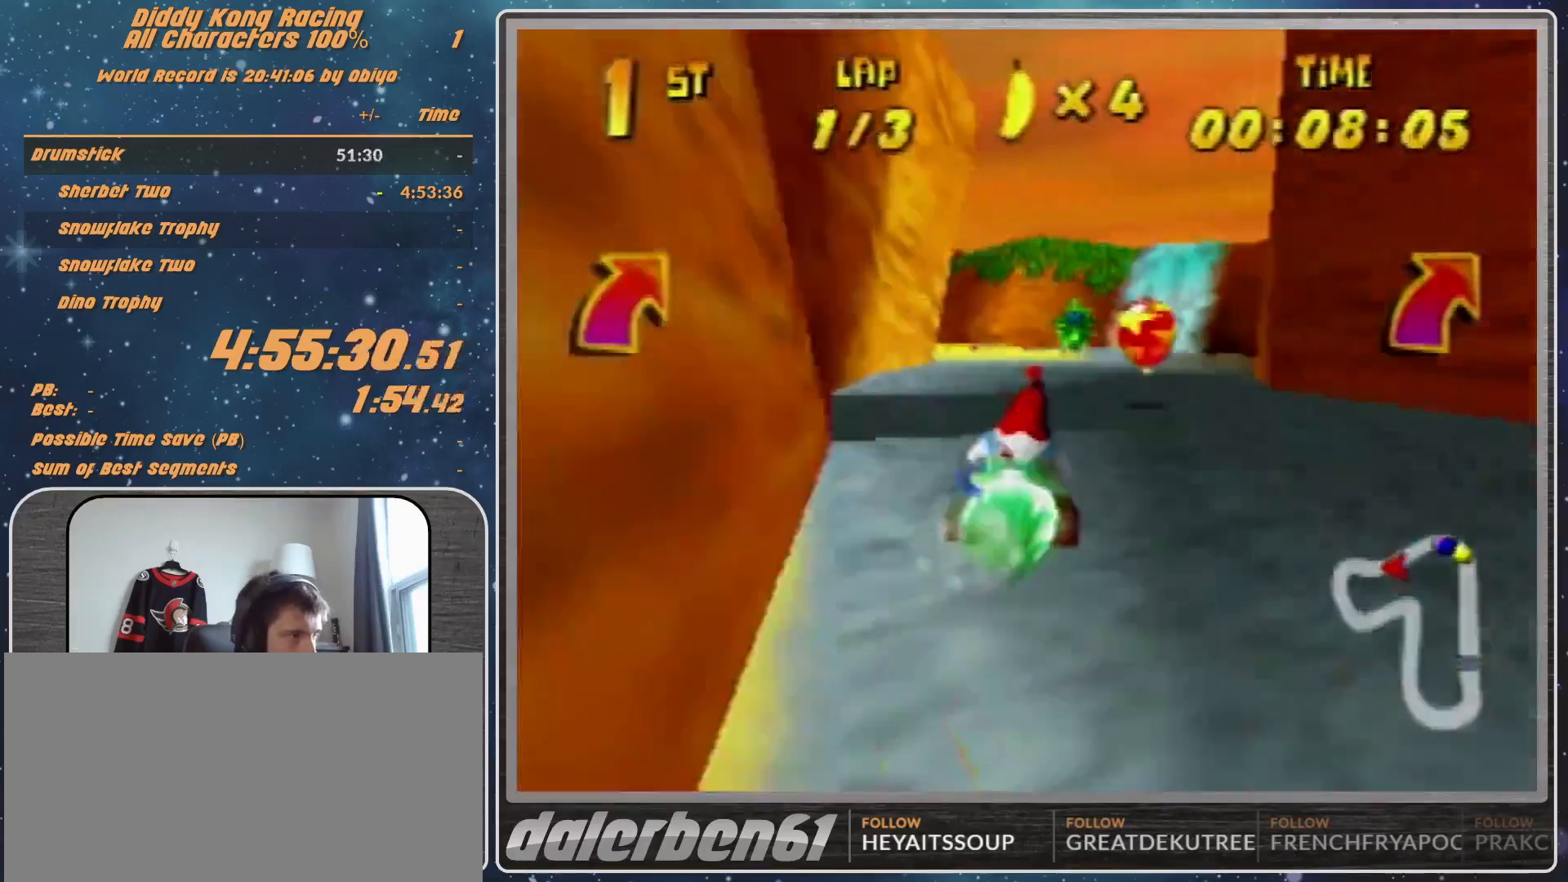
{"buttons": ["R1"], "left_stick": "left", "events": [[33, "left_stick", "left"], [167, "R1", "down"], [300, "A", "down"], [333, "A", "up"], [433, "A", "down"], [500, "A", "up"]]}
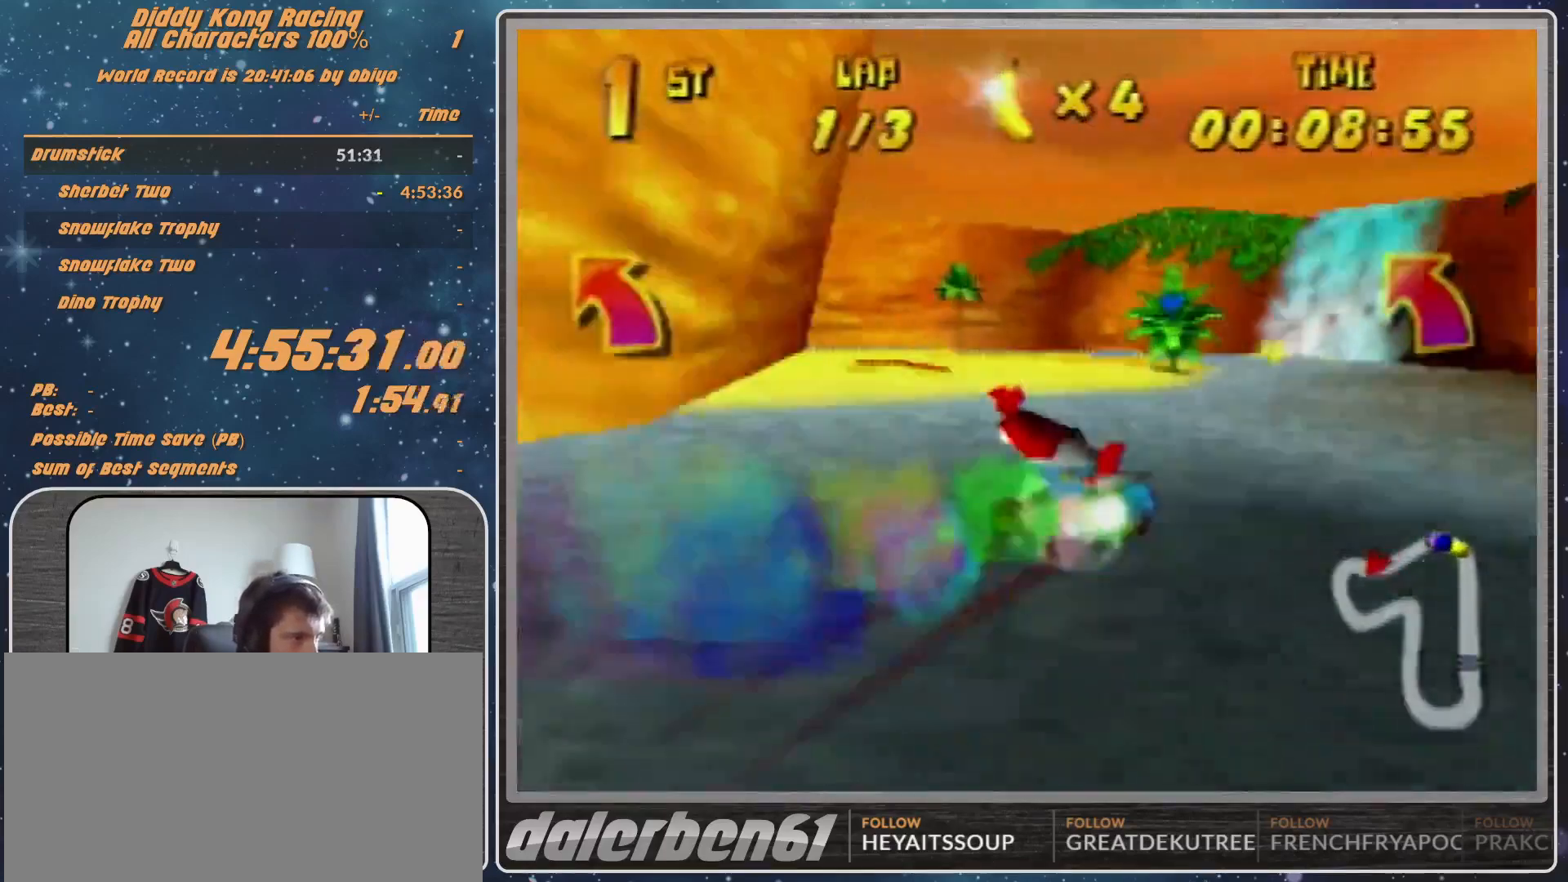
{"buttons": ["R1"], "left_stick": "up-right", "events": [[33, "left_stick", "up-right"], [300, "A", "down"], [333, "A", "up"], [333, "left_stick", "up-left"], [467, "A", "down"], [467, "left_stick", "up-right"], [500, "A", "up"]]}
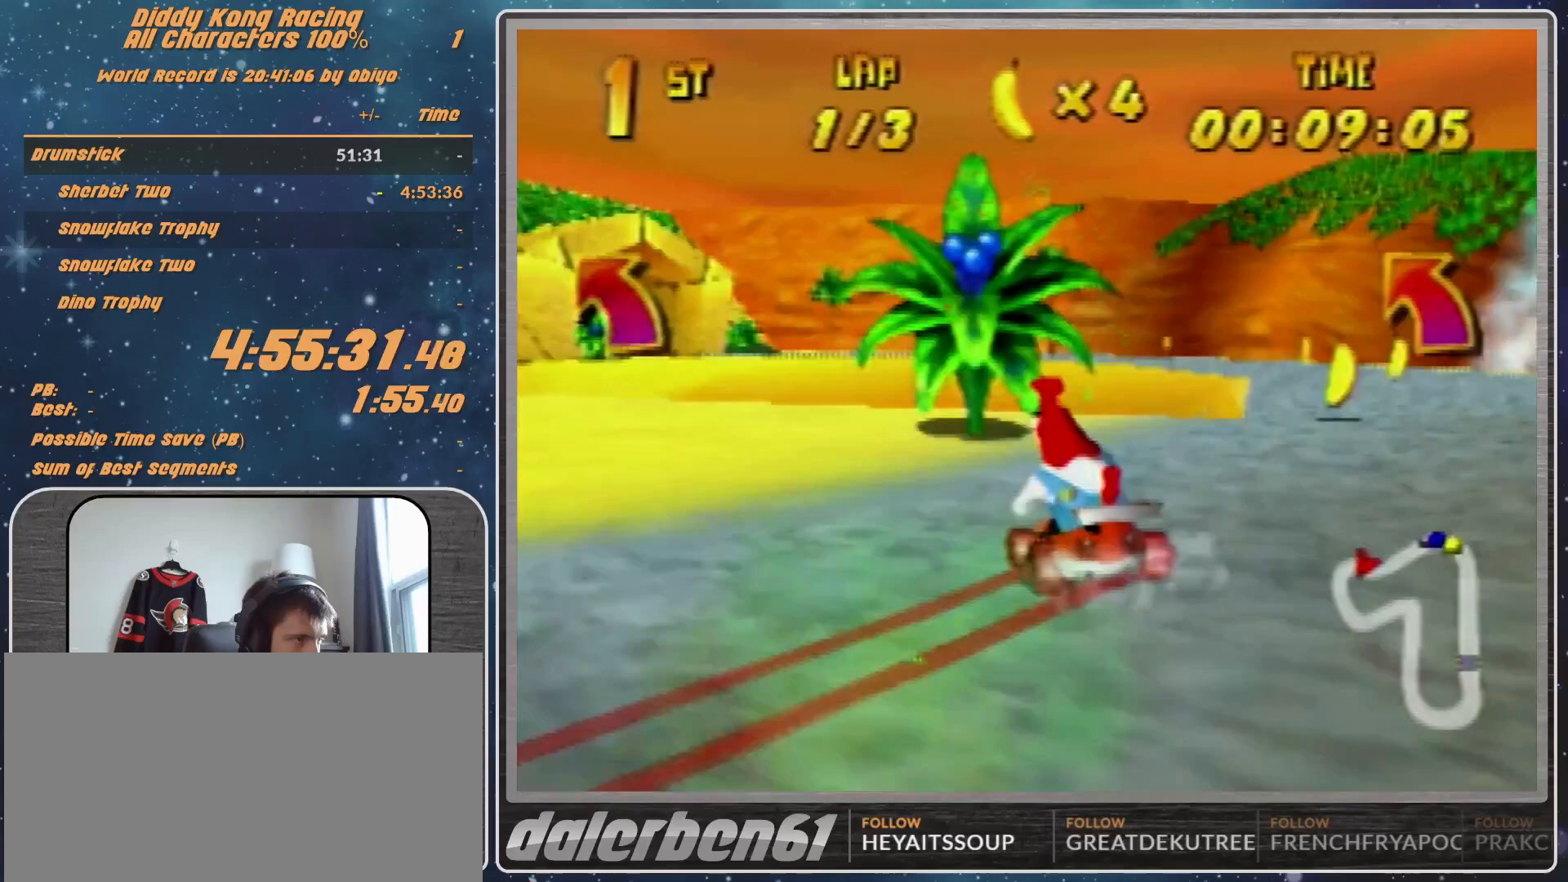
{"buttons": ["R1"], "left_stick": "left", "events": [[167, "left_stick", "up-left"], [233, "left_stick", "left"], [300, "A", "down"], [333, "A", "up"], [433, "A", "down"], [500, "A", "up"]]}
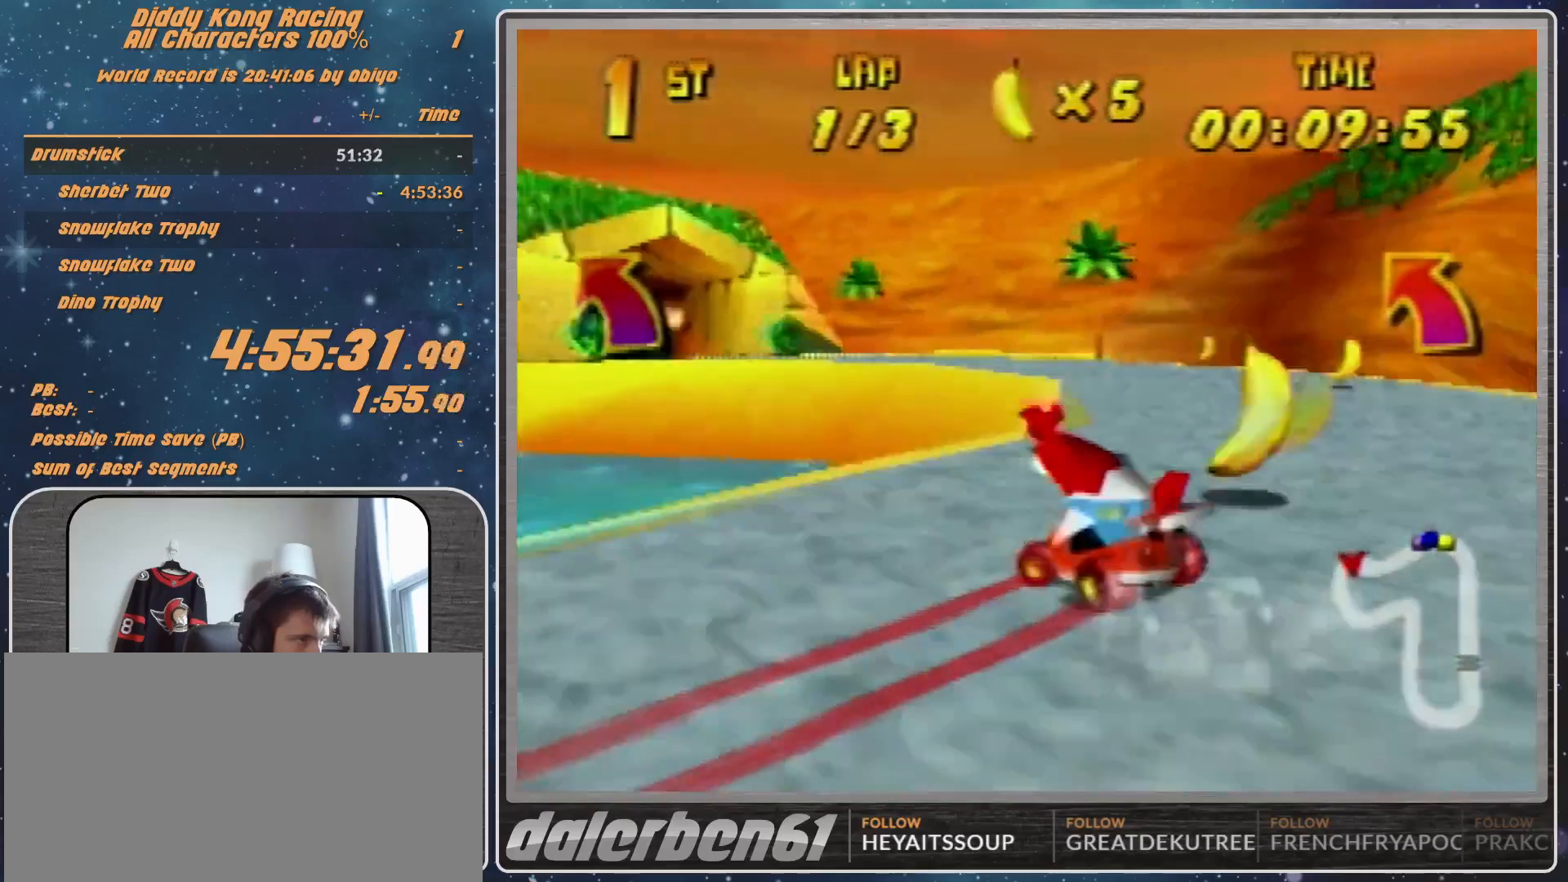
{"buttons": ["R1"], "left_stick": "left", "events": [[300, "A", "down"], [333, "A", "up"], [433, "A", "down"], [500, "A", "up"]]}
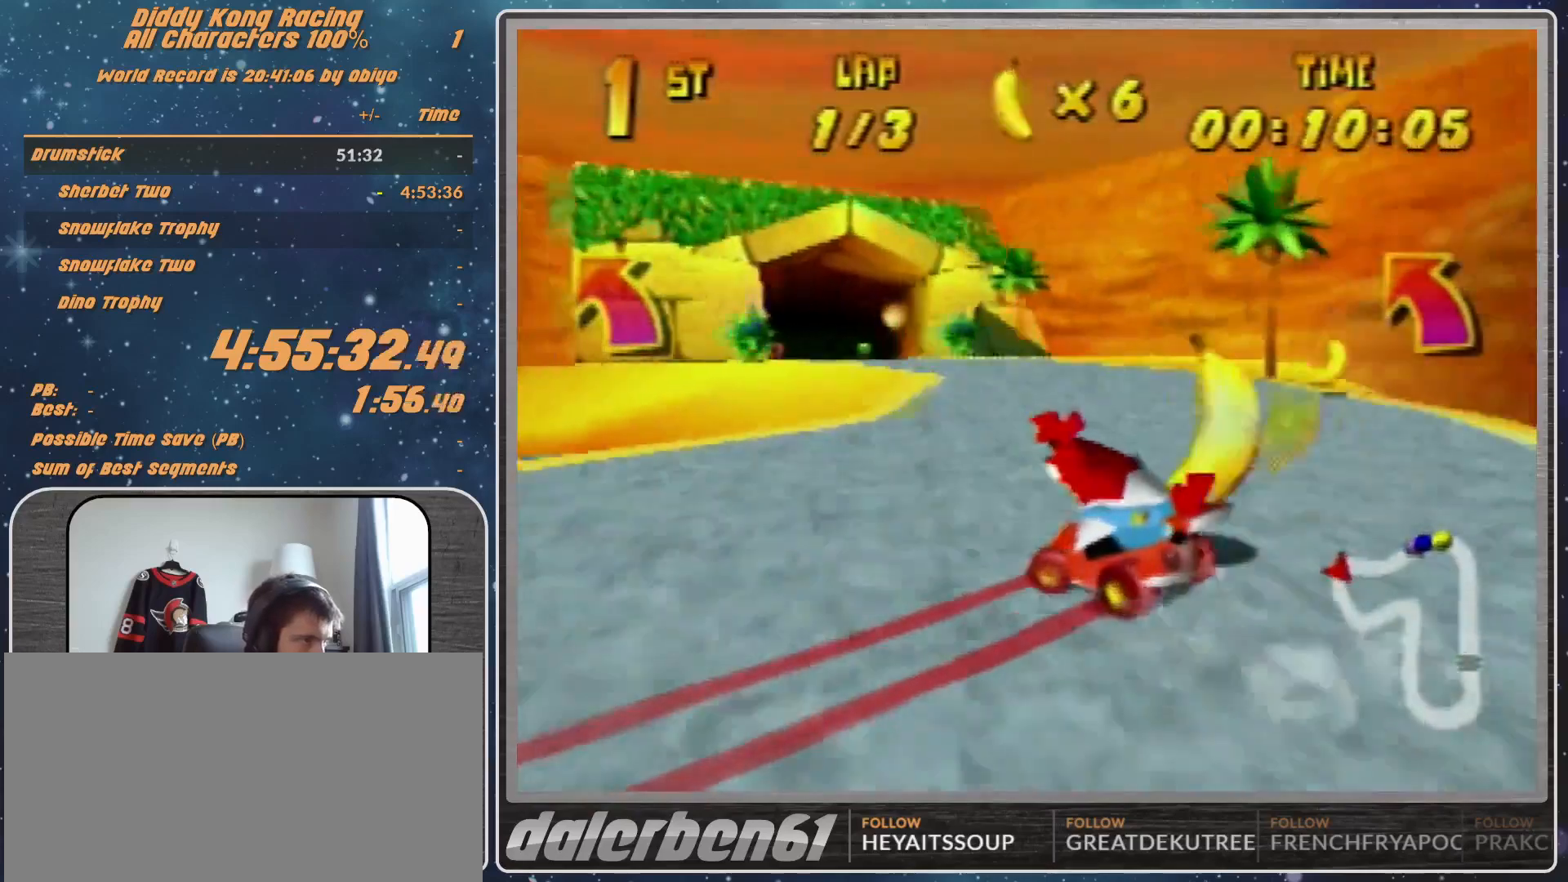
{"buttons": [], "left_stick": "left", "events": [[100, "A", "down"], [167, "A", "up"], [200, "R1", "up"], [233, "A", "down"], [300, "A", "up"], [400, "A", "down"], [500, "A", "up"]]}
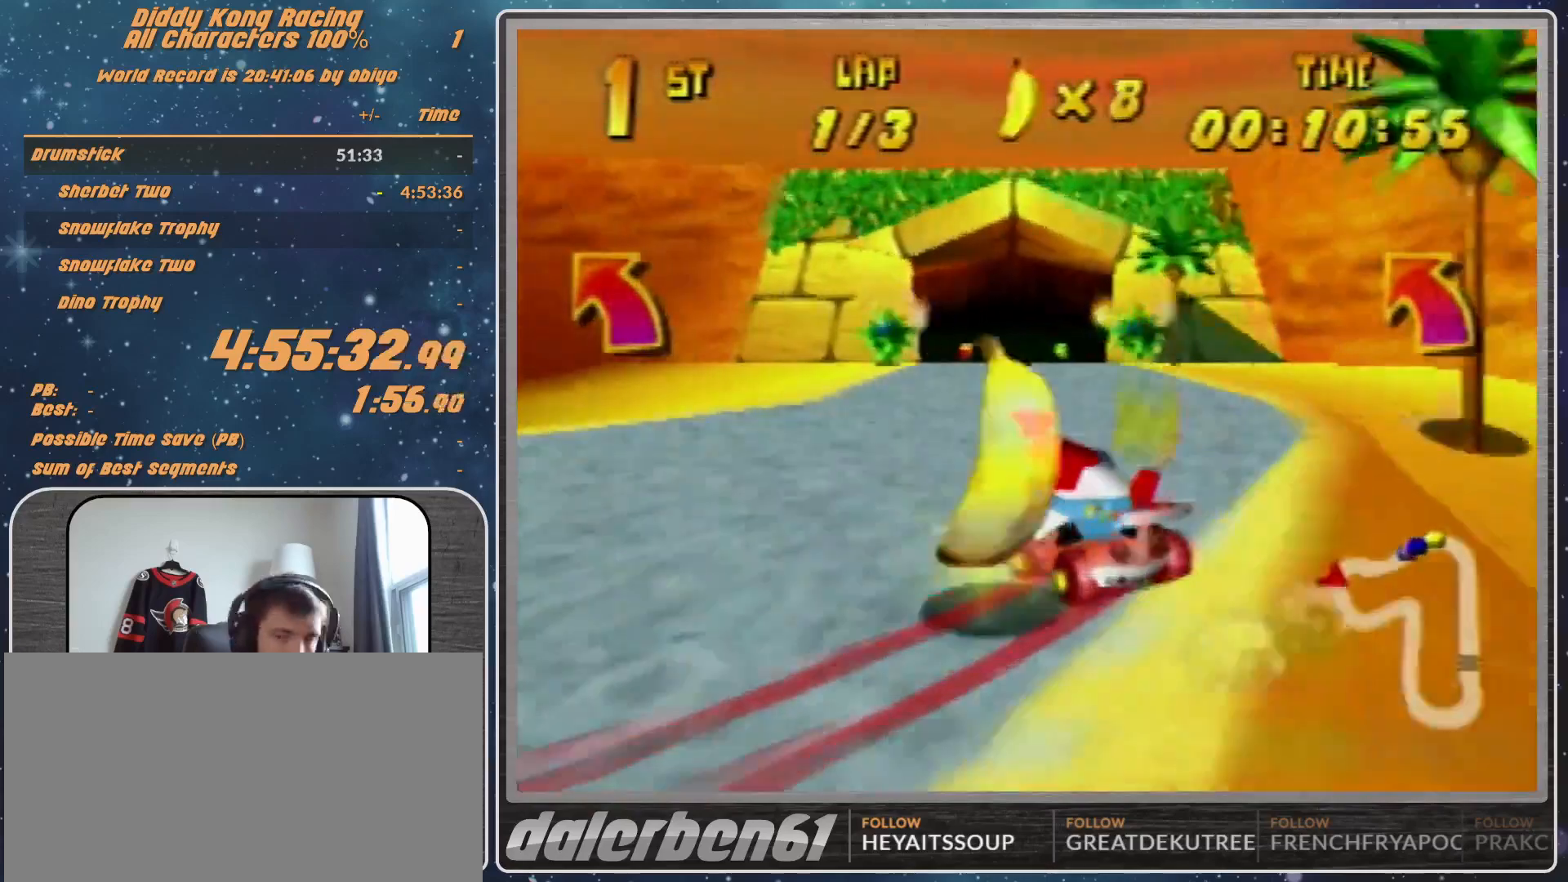
{"buttons": ["R1"], "left_stick": "left", "events": [[233, "A", "down"], [267, "A", "up"], [300, "R1", "down"], [333, "A", "down"], [400, "A", "up"]]}
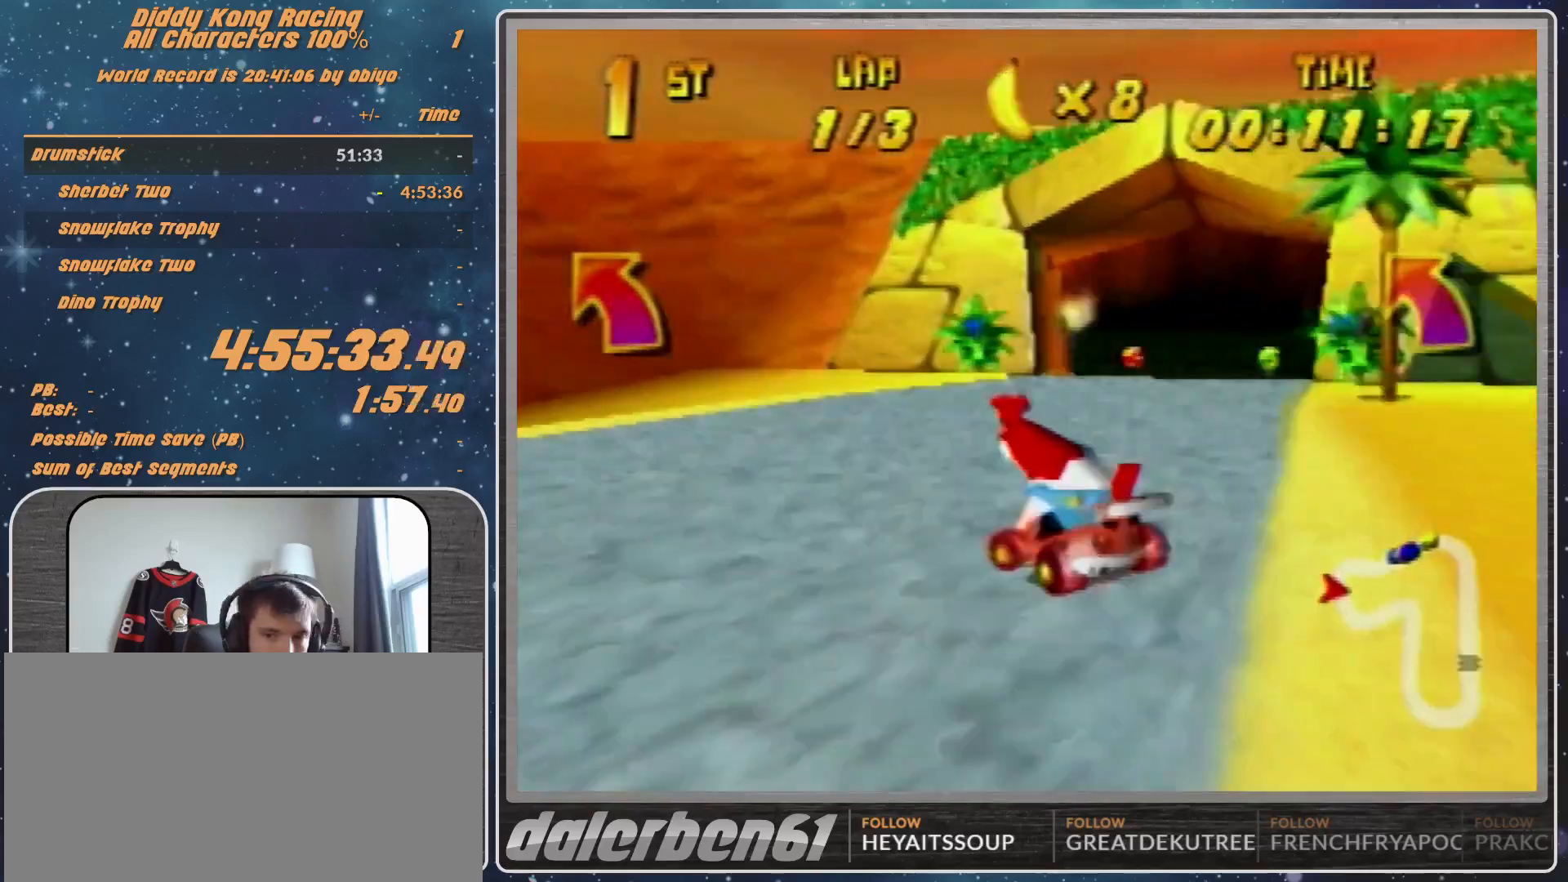
{"buttons": ["R1"], "left_stick": "up-left", "events": [[33, "A", "down"], [133, "A", "up"], [167, "left_stick", "up-right"], [200, "A", "down"], [233, "A", "up"], [367, "A", "down"], [400, "A", "up"], [433, "left_stick", "up-left"]]}
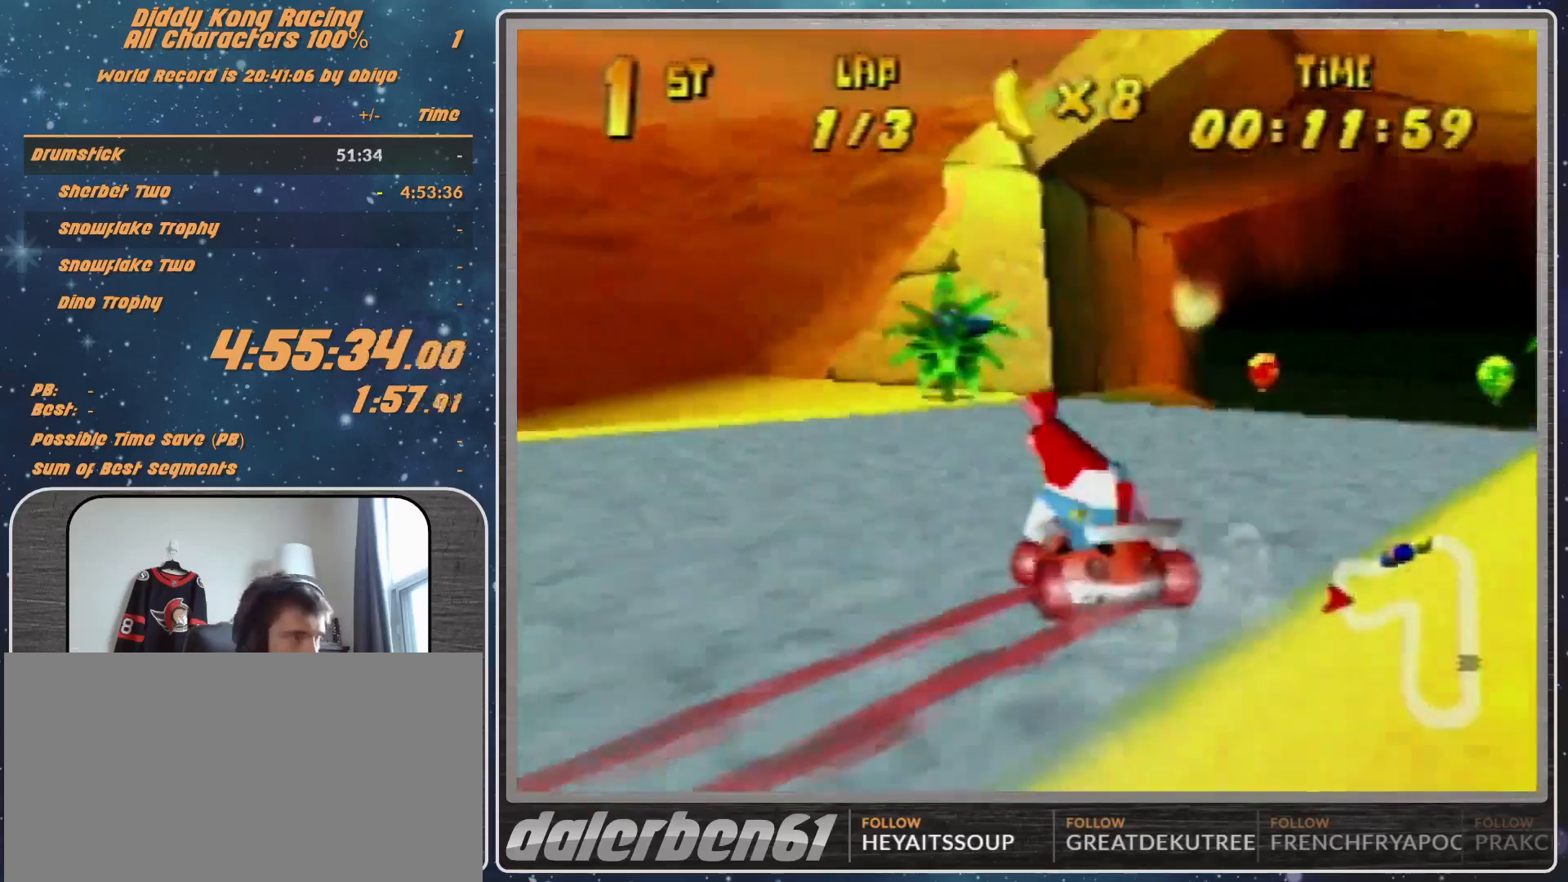
{"buttons": ["A", "R1"], "left_stick": "up-right", "events": [[33, "A", "down"], [67, "A", "up"], [133, "A", "down"], [200, "A", "up"], [333, "A", "down"], [333, "left_stick", "up-right"], [400, "A", "up"], [500, "A", "down"]]}
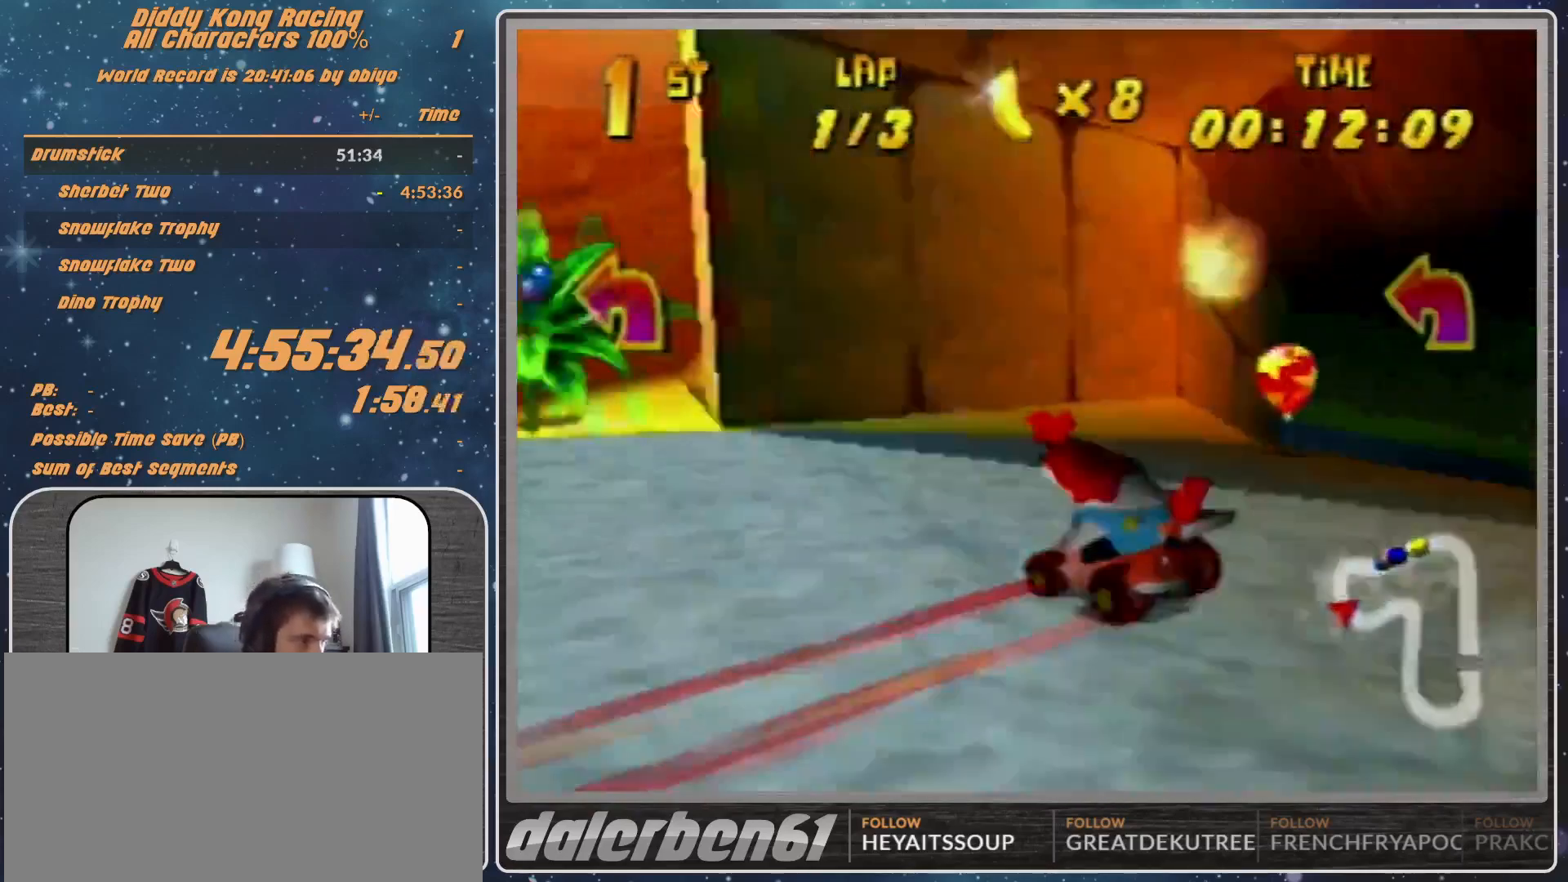
{"buttons": ["A", "R1"], "left_stick": "up-left", "events": [[67, "A", "up"], [167, "A", "down"], [233, "A", "up"], [267, "left_stick", "up-left"], [500, "A", "down"]]}
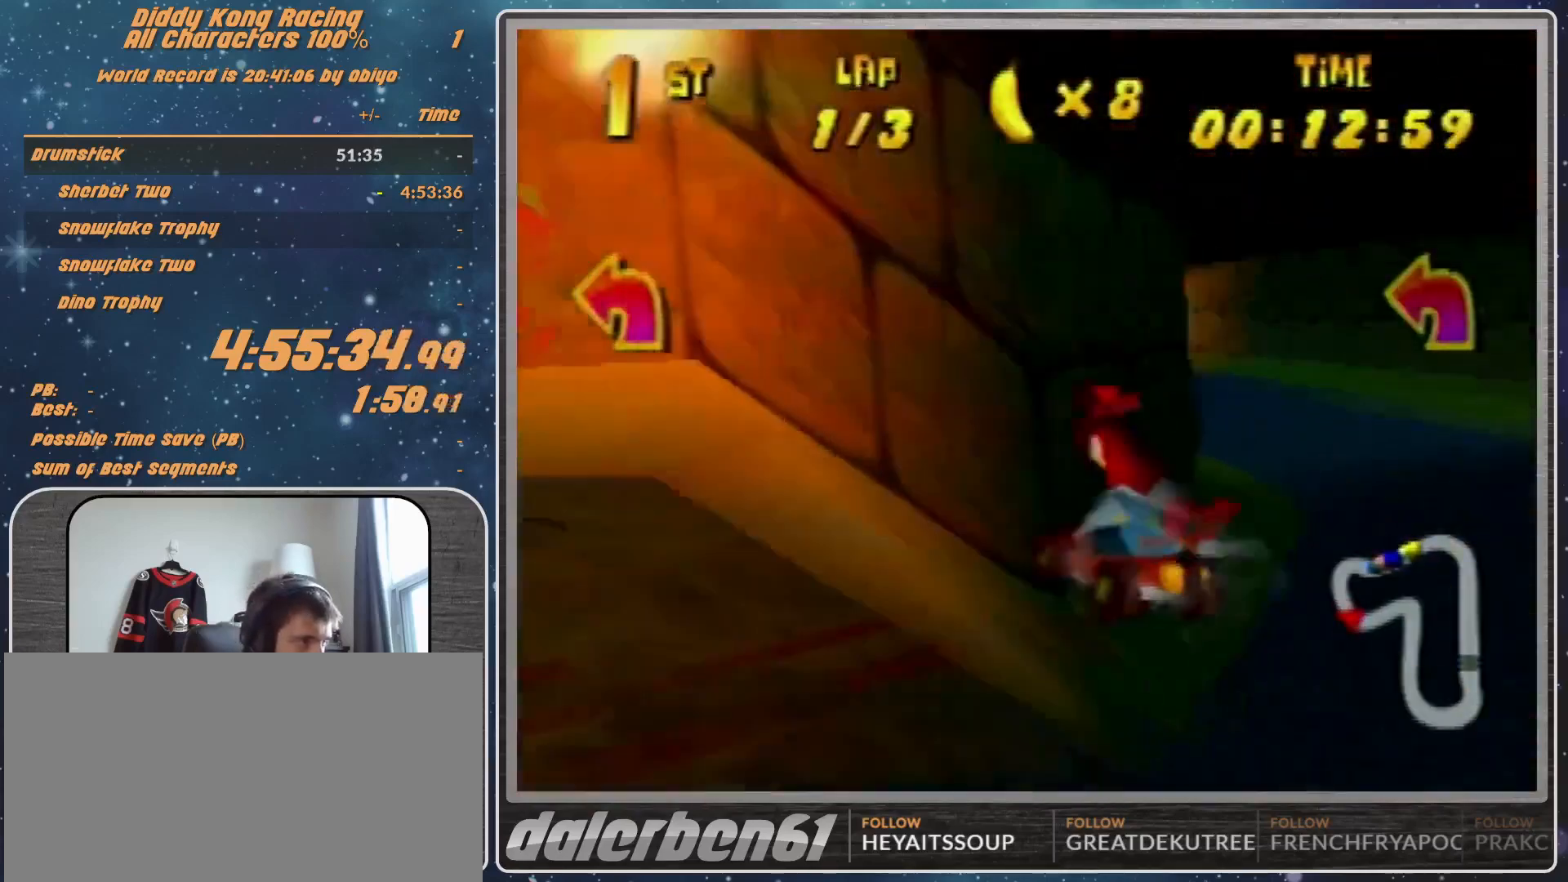
{"buttons": ["A"], "left_stick": "center", "events": [[67, "A", "up"], [167, "left_stick", "up-right"], [233, "R1", "up"], [300, "A", "down"], [333, "A", "up"], [467, "A", "down"], [500, "left_stick", "center"]]}
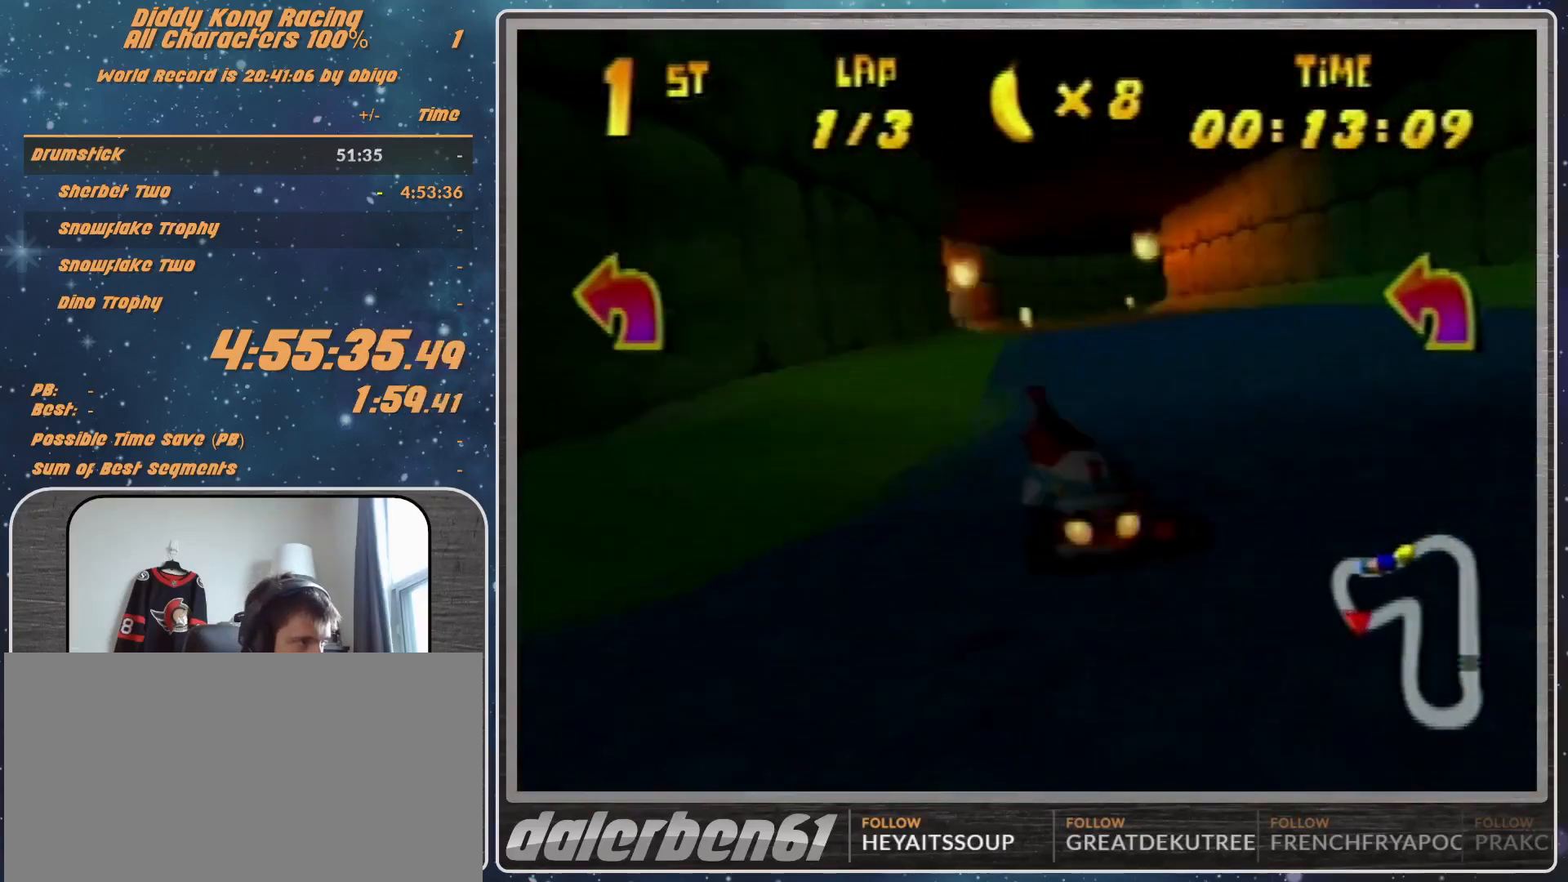
{"buttons": ["R1"], "left_stick": "up-right", "events": [[33, "A", "up"], [167, "left_stick", "right"], [267, "A", "down"], [267, "R1", "down"], [267, "left_stick", "up-right"], [300, "A", "up"], [400, "A", "down"], [467, "A", "up"]]}
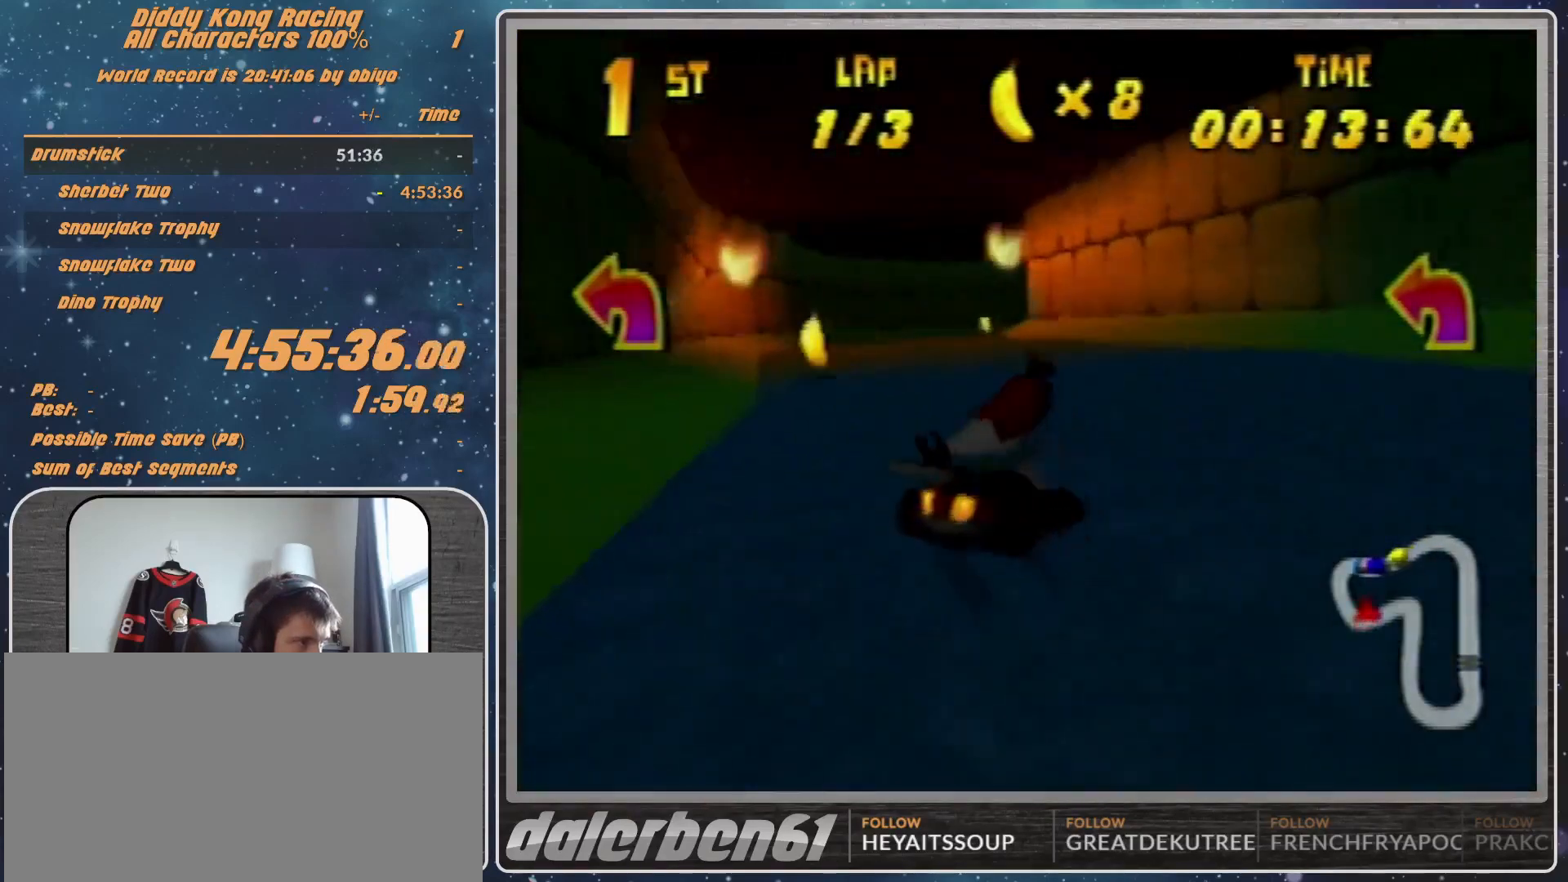
{"buttons": ["R1"], "left_stick": "up-right", "events": [[67, "A", "down"], [133, "A", "up"], [167, "left_stick", "up-left"], [200, "A", "down"], [267, "A", "up"], [400, "A", "down"], [400, "left_stick", "up-right"], [433, "A", "up"]]}
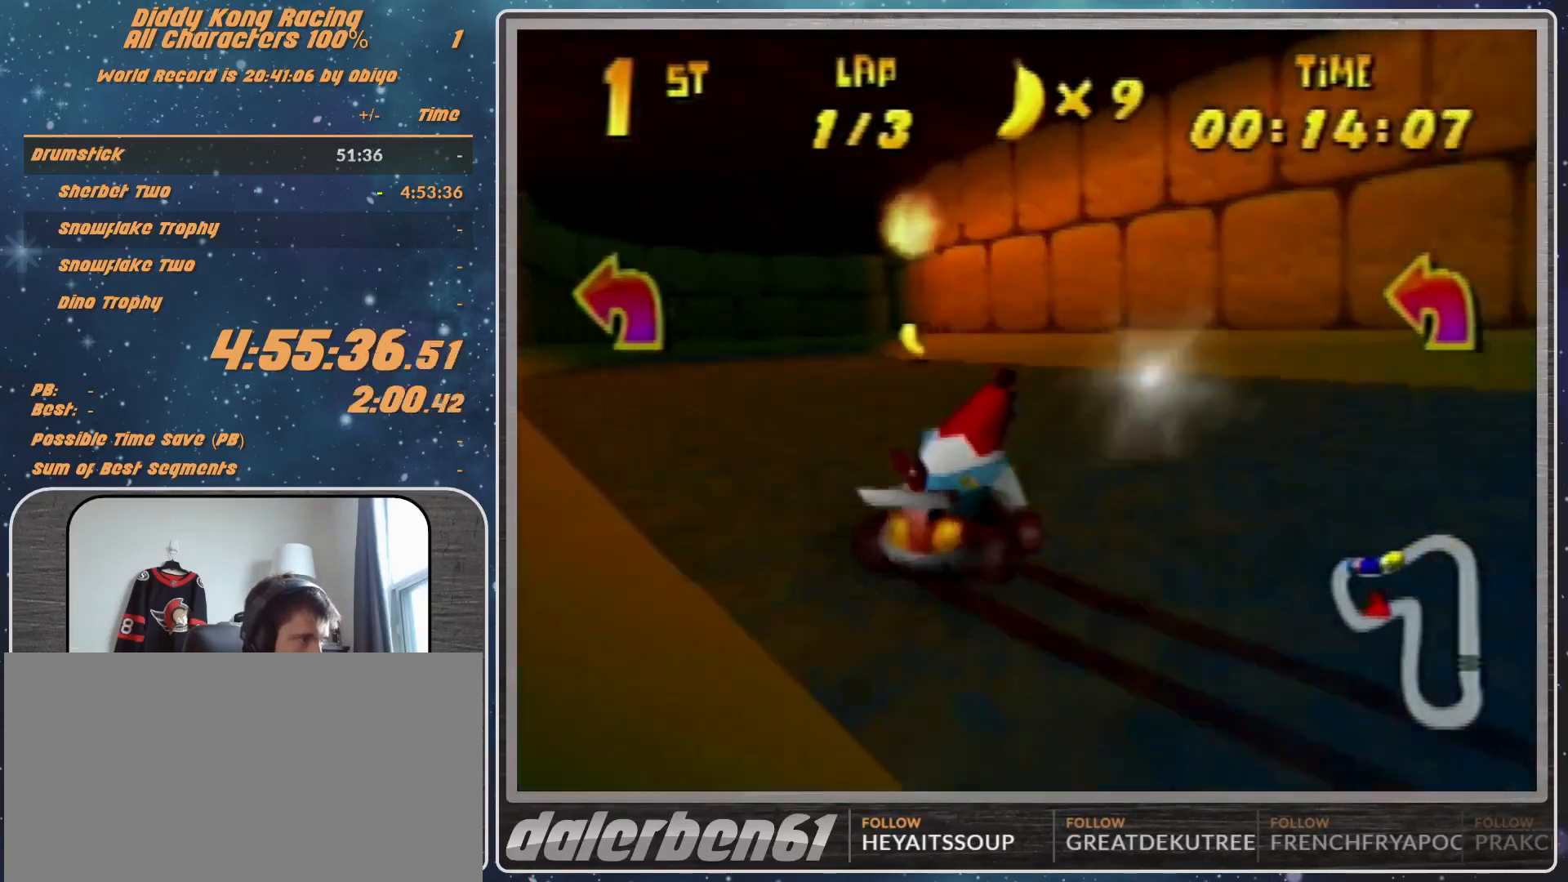
{"buttons": ["R1"], "left_stick": "up-right", "events": [[33, "A", "down"], [100, "A", "up"], [100, "left_stick", "up-left"], [167, "A", "down"], [300, "A", "up"], [333, "A", "down"], [433, "A", "up"], [433, "left_stick", "up-right"]]}
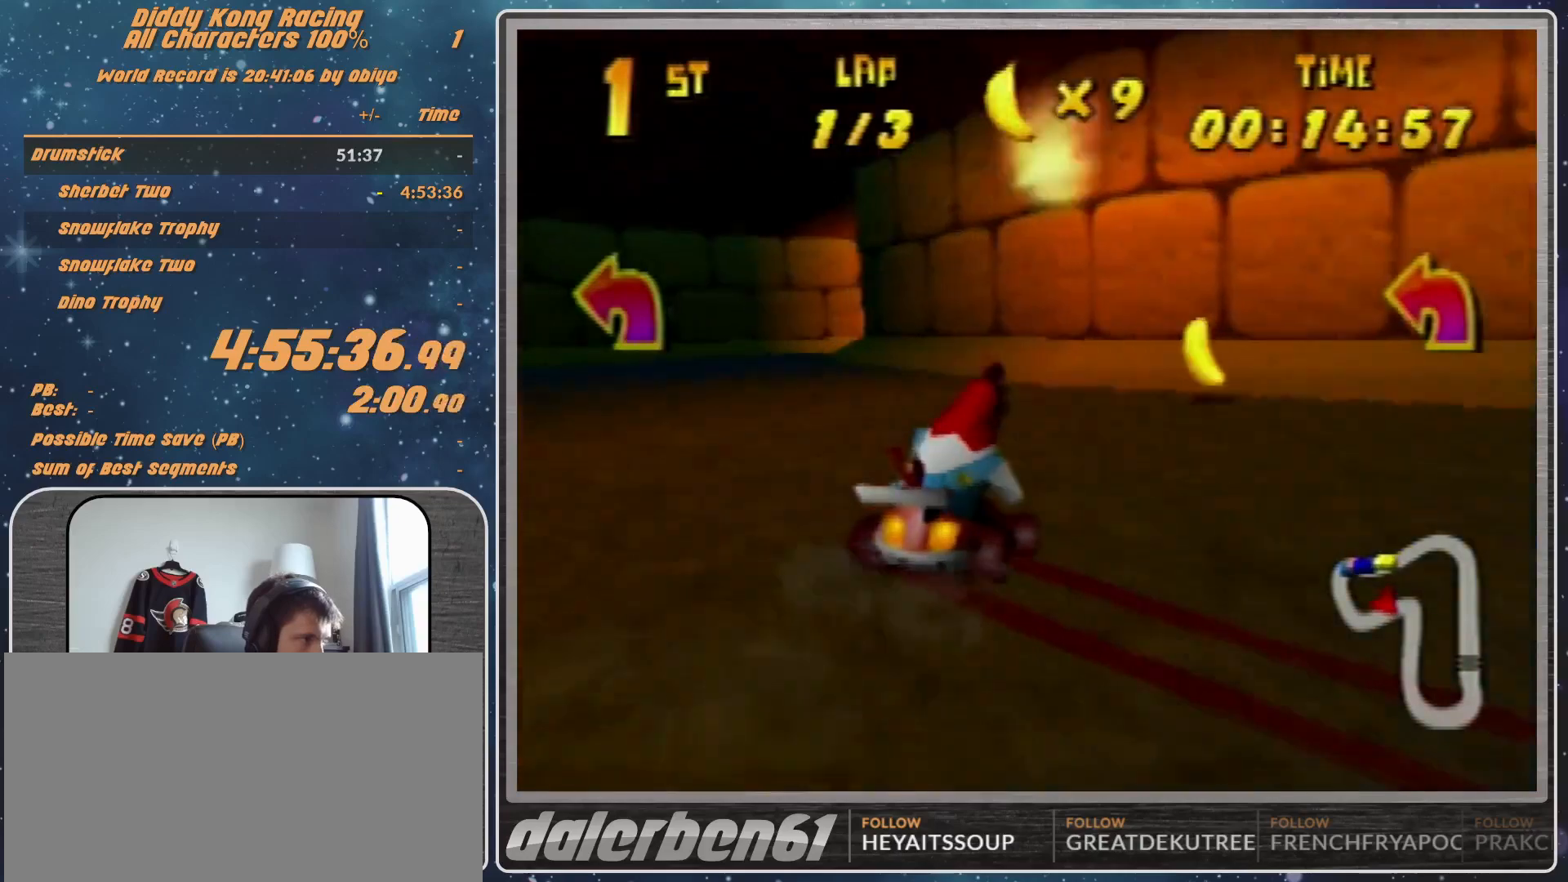
{"buttons": ["A", "R1"], "left_stick": "up-right", "events": [[67, "A", "down"], [100, "A", "up"], [200, "A", "down"], [267, "A", "up"], [333, "A", "down"], [400, "A", "up"], [500, "A", "down"]]}